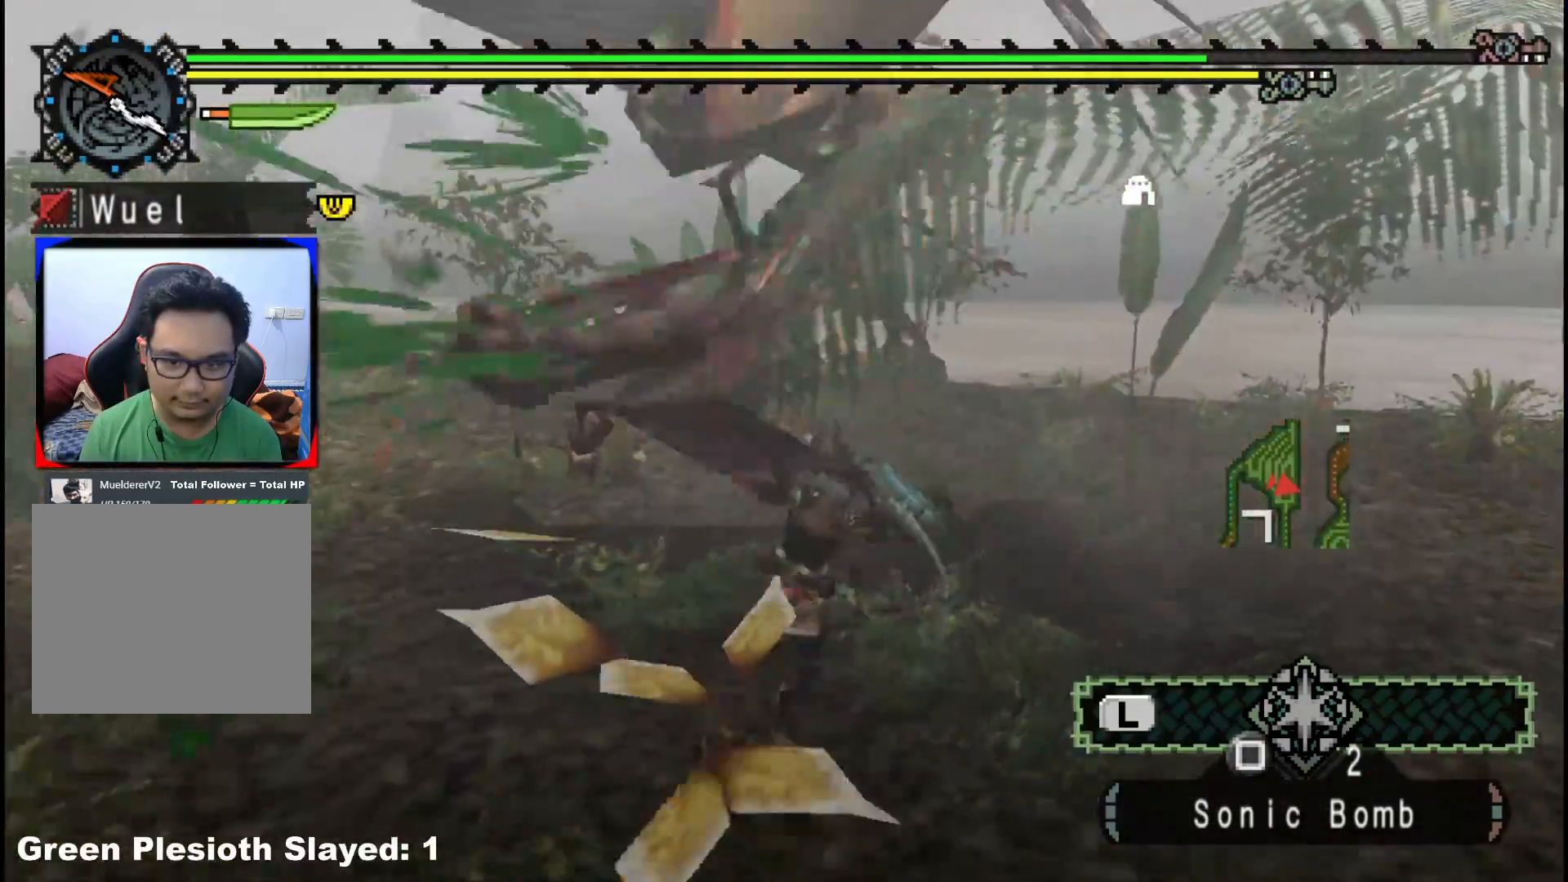
Gameplay with a controller (Xbox layout); each line is a JSON object with the inputs held at the frame after it. "events" lists button and stick changes between this image and that frame as [ms after this image, input, new state], when the widget could be followed in between. Not read: L2 L3 R3 Y.
{"buttons": [], "left_stick": "up-left", "right_stick": "center", "events": [[83, "B", "up"], [167, "B", "down"], [300, "B", "up"], [300, "left_stick", "up-left"], [367, "B", "down"], [483, "B", "up"]]}
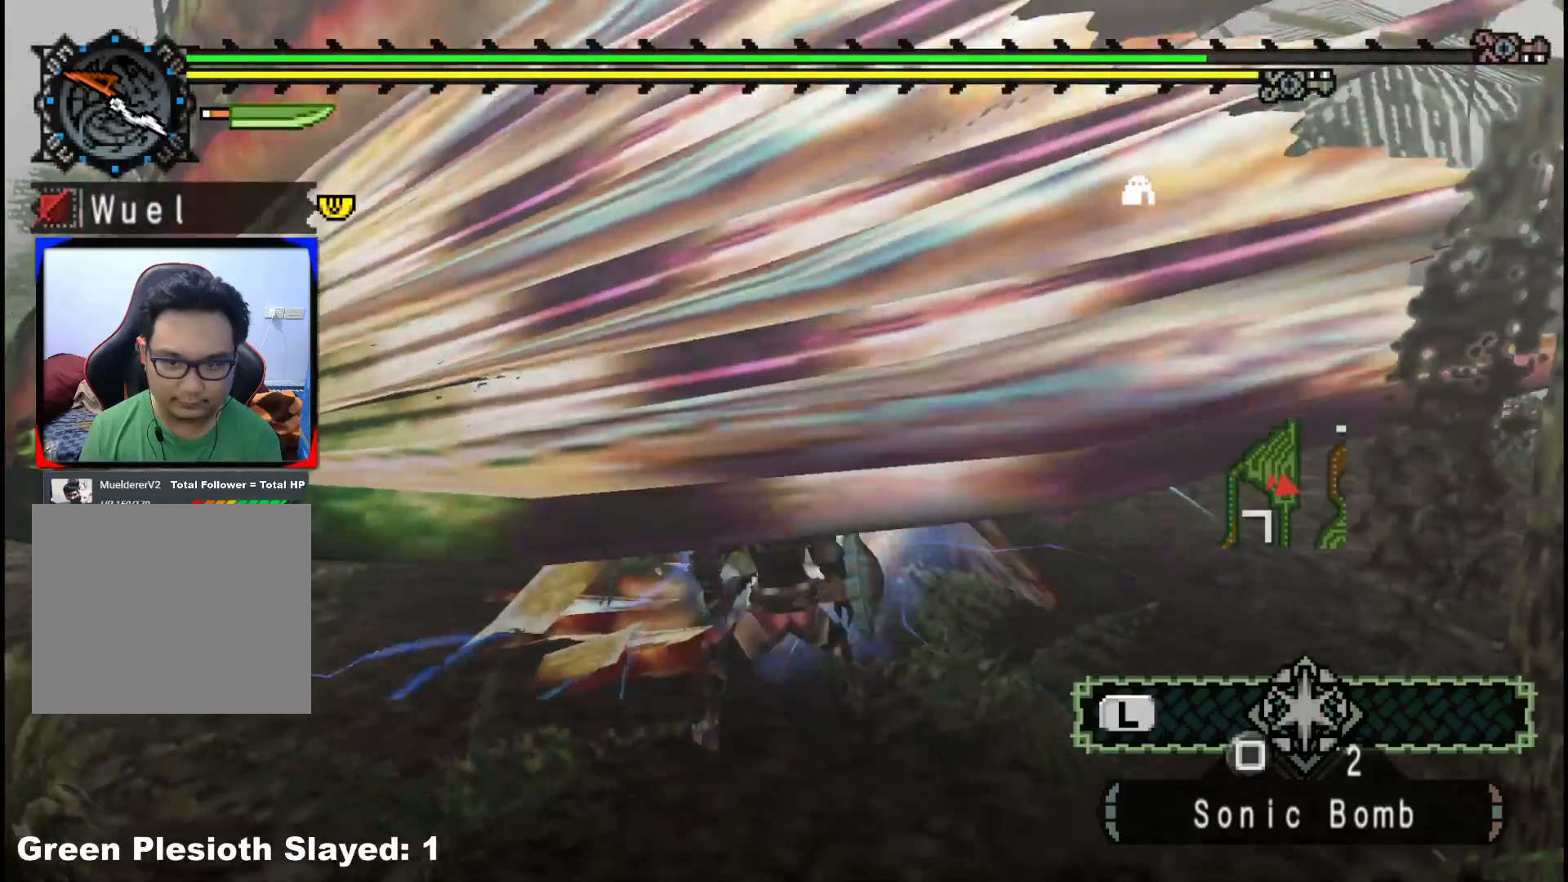
{"buttons": ["B"], "left_stick": "up-right", "right_stick": "center", "events": [[50, "B", "down"], [183, "B", "up"], [233, "B", "down"], [333, "B", "up"], [333, "left_stick", "up"], [400, "B", "down"], [433, "left_stick", "up-right"]]}
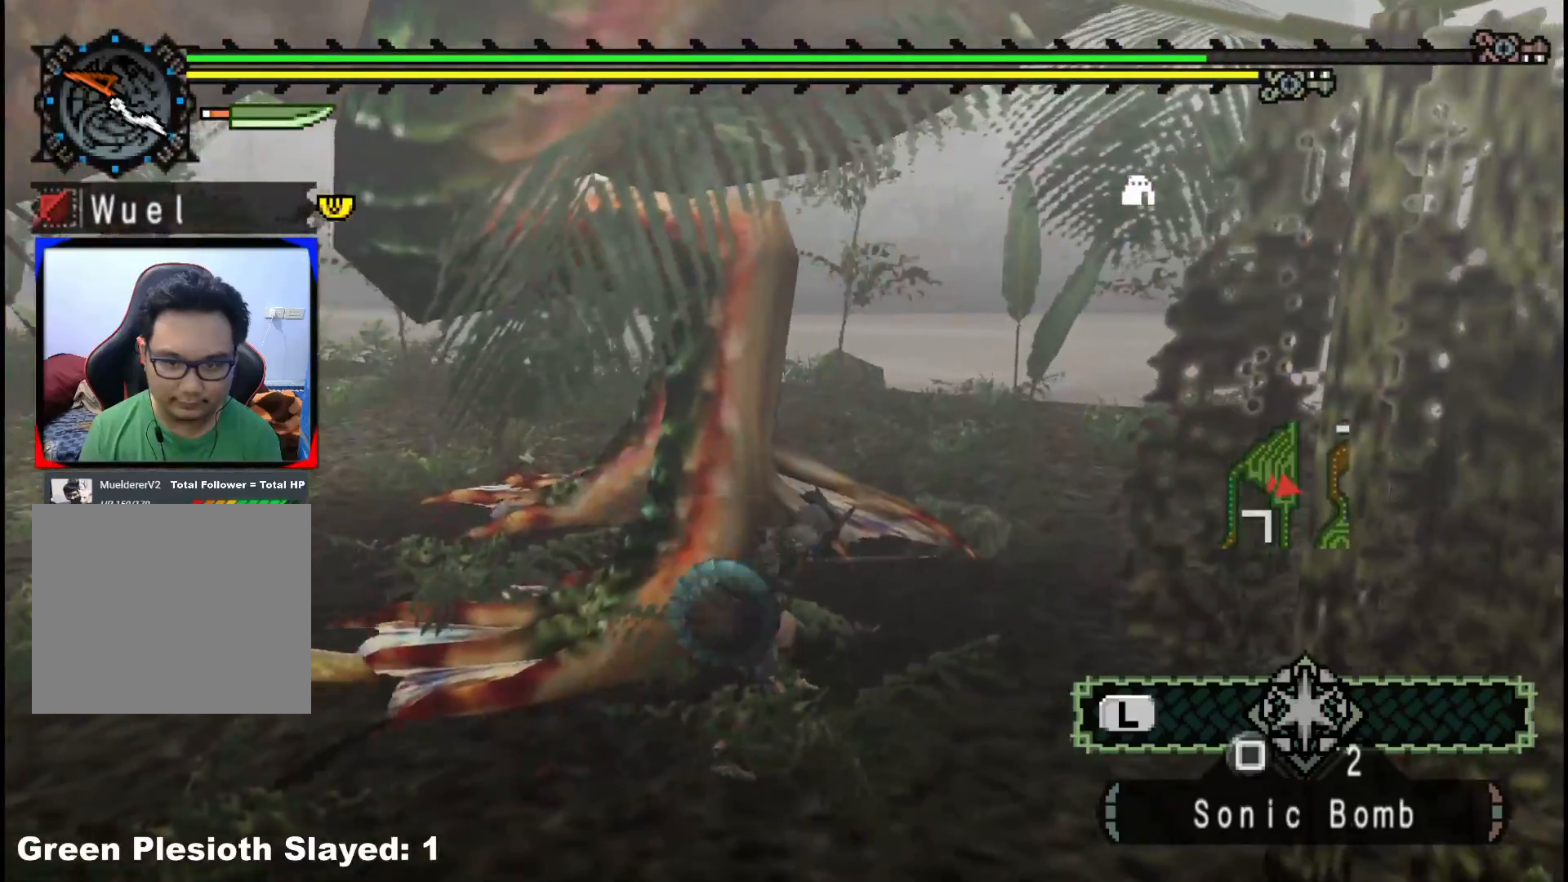
{"buttons": [], "left_stick": "down-right", "right_stick": "center", "events": [[17, "B", "up"], [100, "left_stick", "right"], [167, "right_stick", "left"], [267, "left_stick", "down-right"], [433, "right_stick", "center"]]}
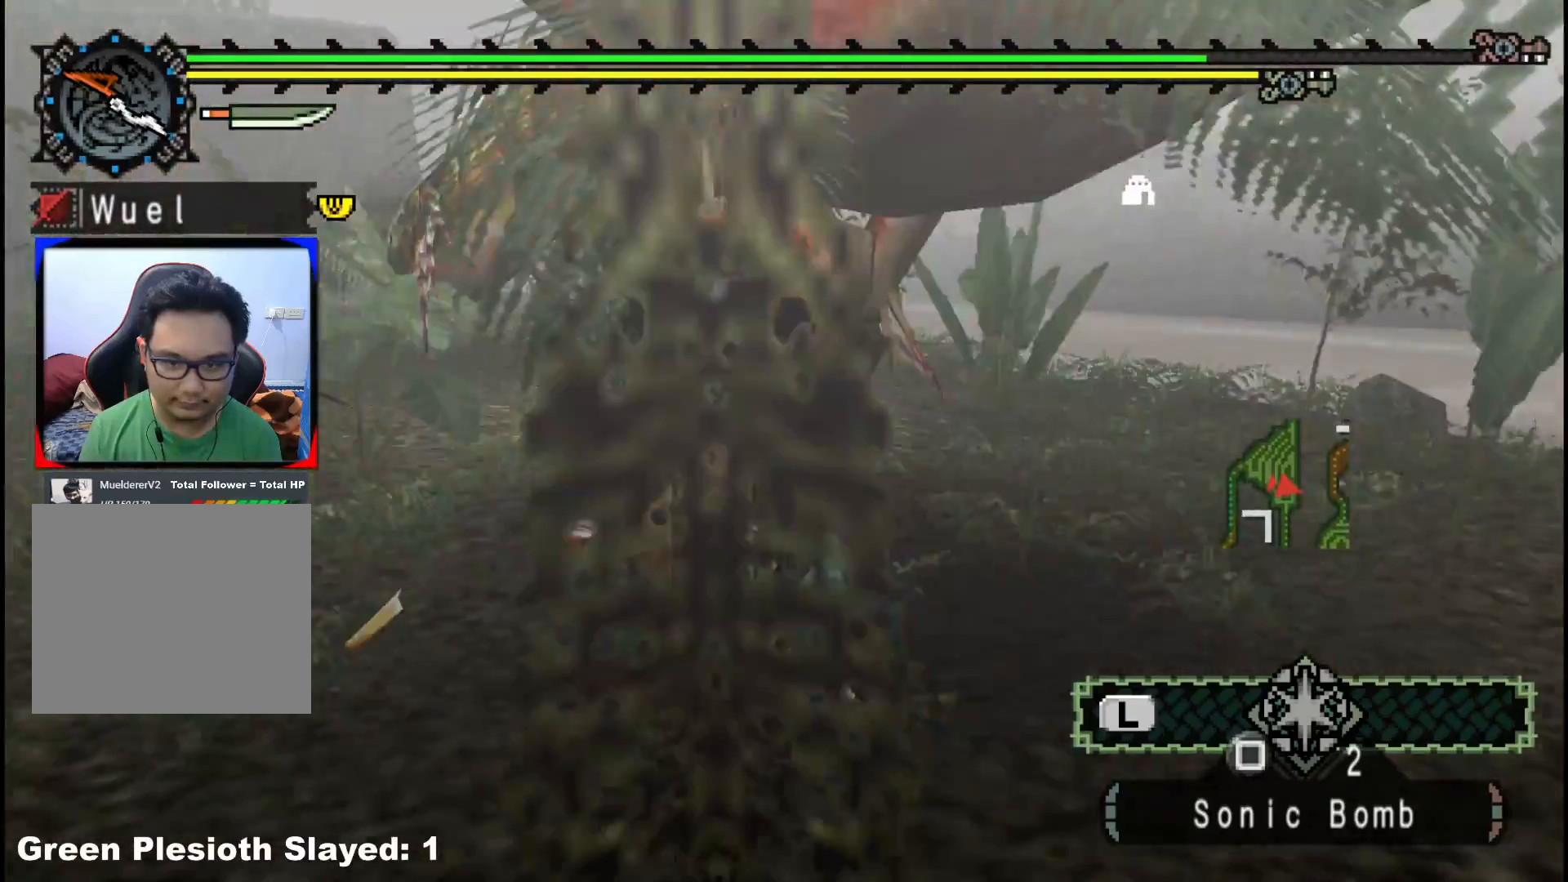
{"buttons": [], "left_stick": "down-right", "right_stick": "center", "events": []}
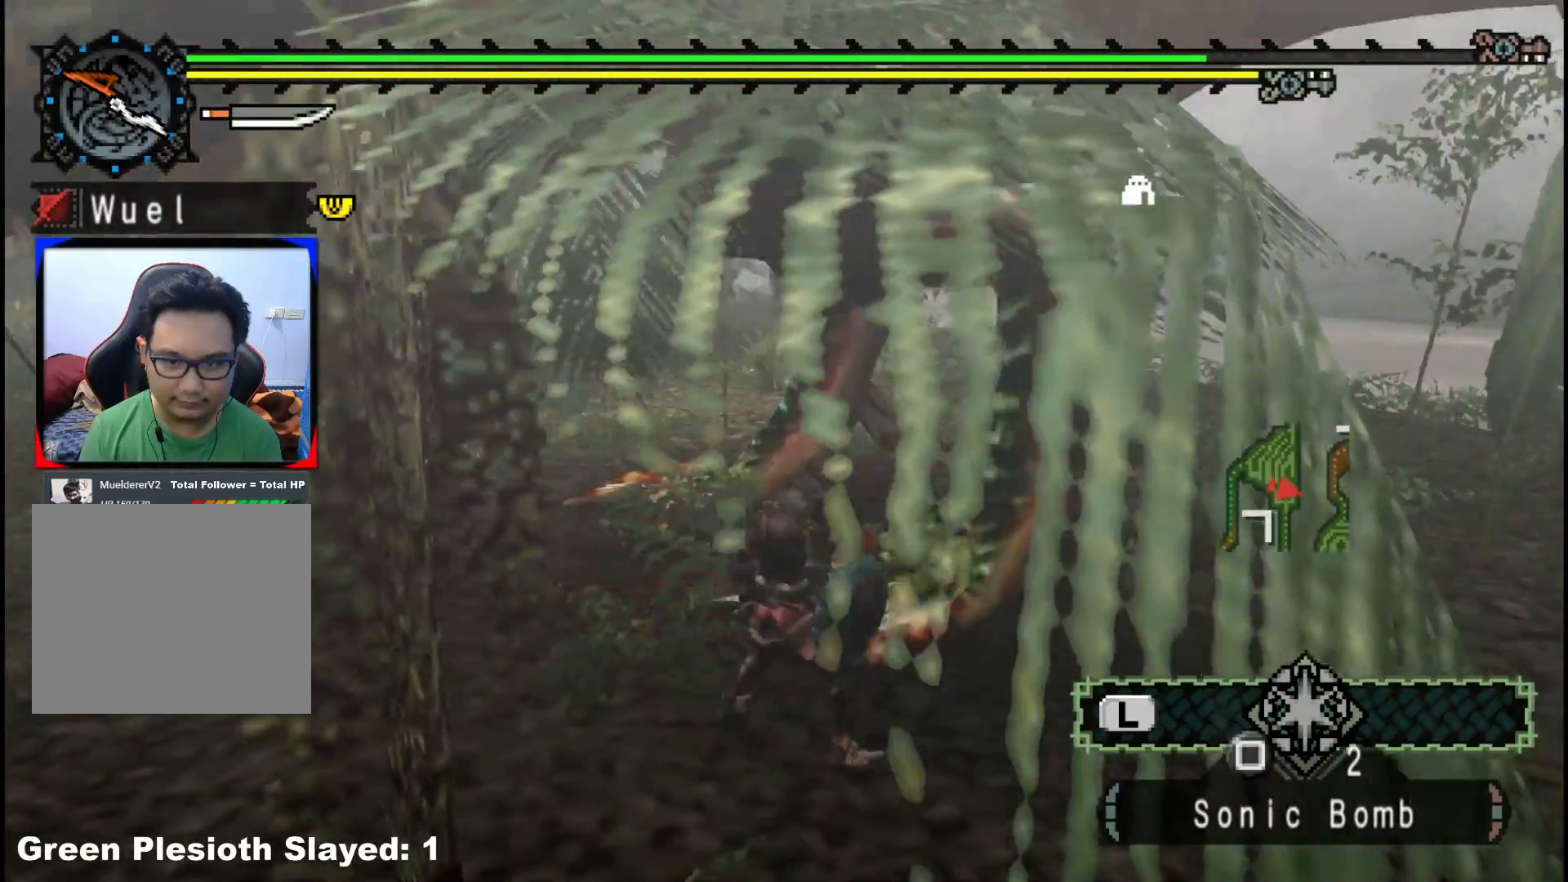
{"buttons": [], "left_stick": "down-right", "right_stick": "center", "events": [[200, "right_stick", "up-left"], [350, "right_stick", "center"]]}
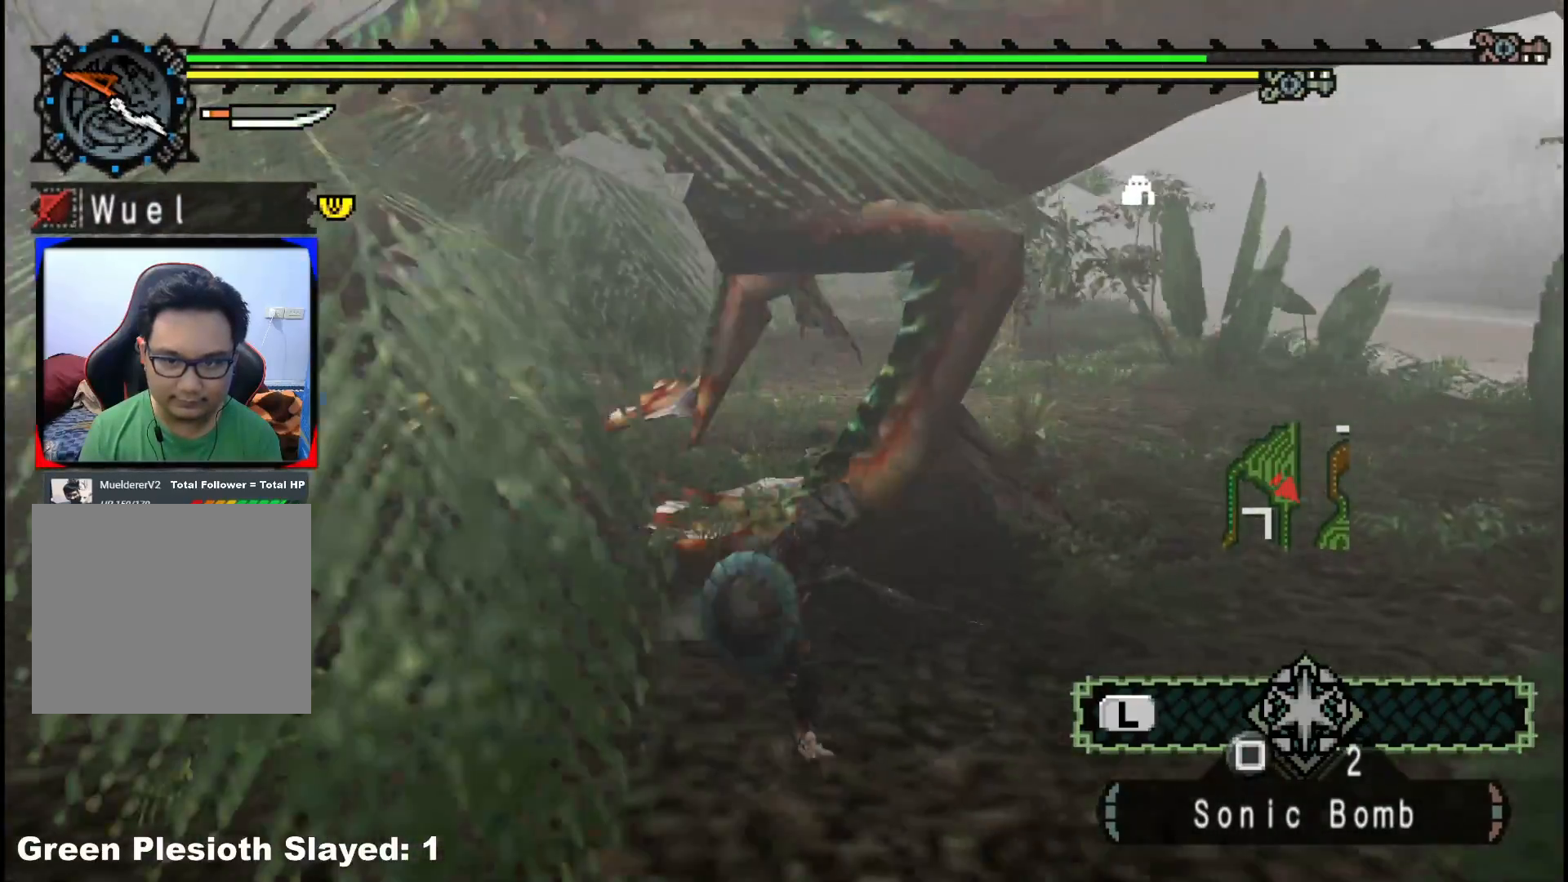
{"buttons": [], "left_stick": "down-right", "right_stick": "center", "events": [[83, "right_stick", "left"], [250, "right_stick", "center"]]}
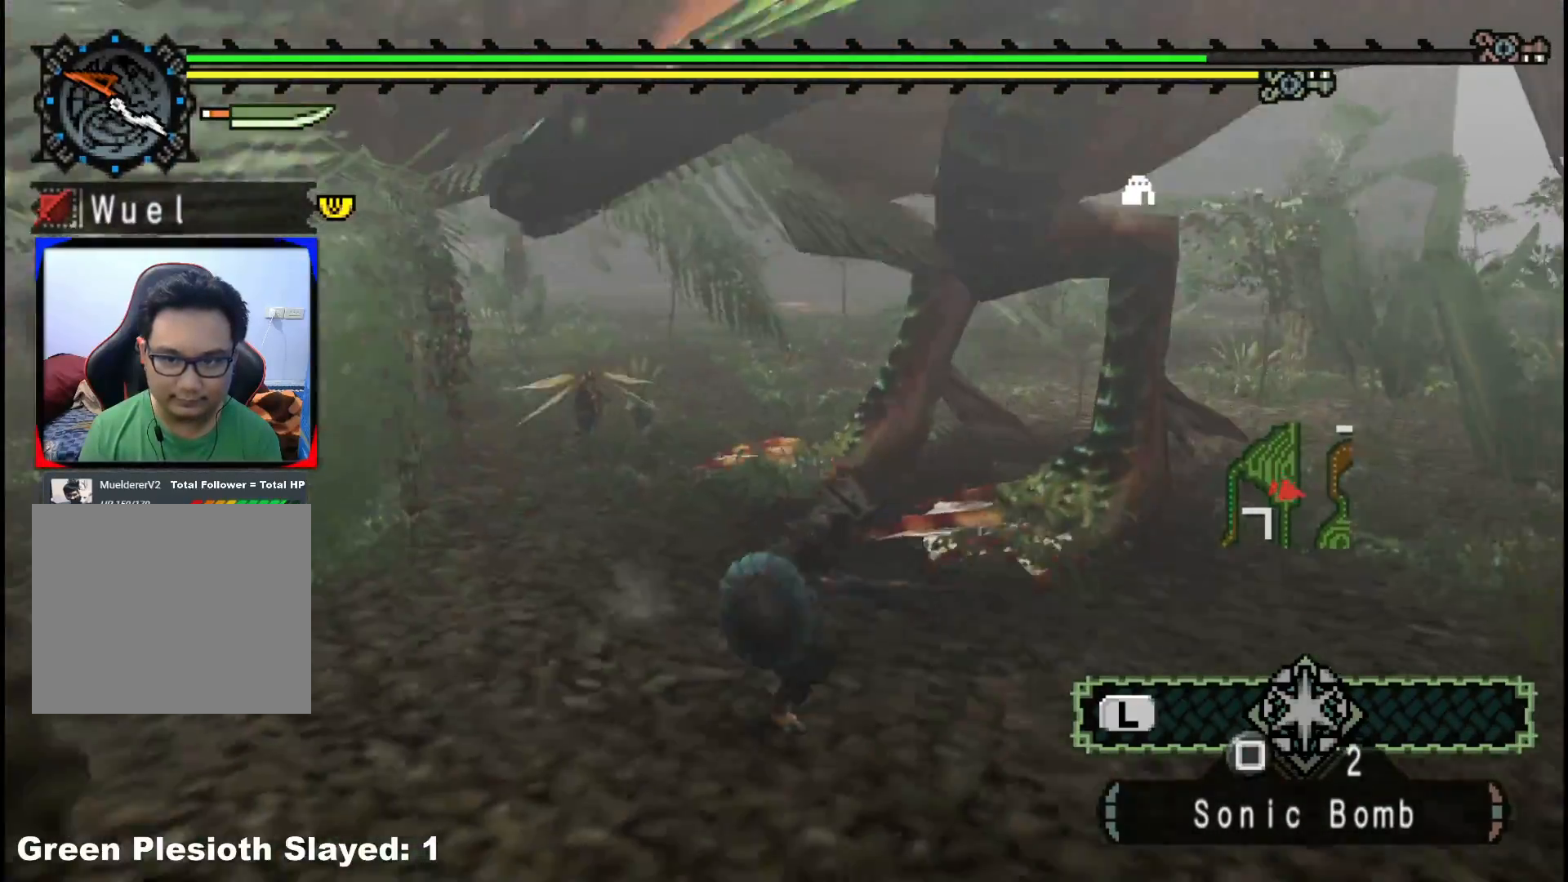
{"buttons": [], "left_stick": "down-right", "right_stick": "center", "events": []}
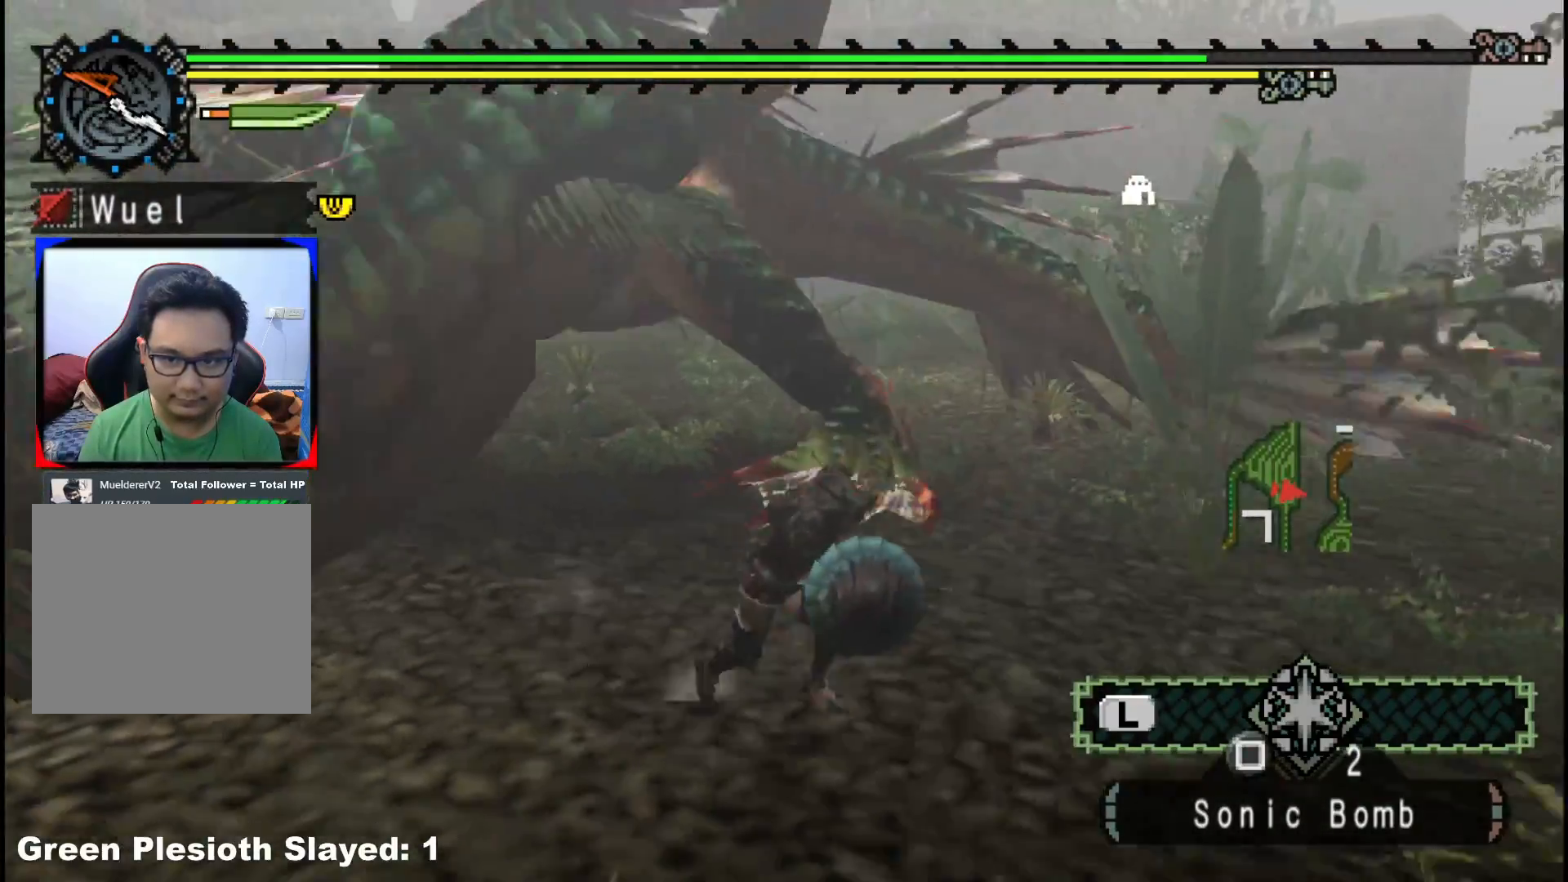
{"buttons": [], "left_stick": "up-right", "right_stick": "left", "events": [[67, "right_stick", "left"], [150, "left_stick", "right"], [283, "right_stick", "center"], [317, "left_stick", "up-right"], [450, "right_stick", "left"]]}
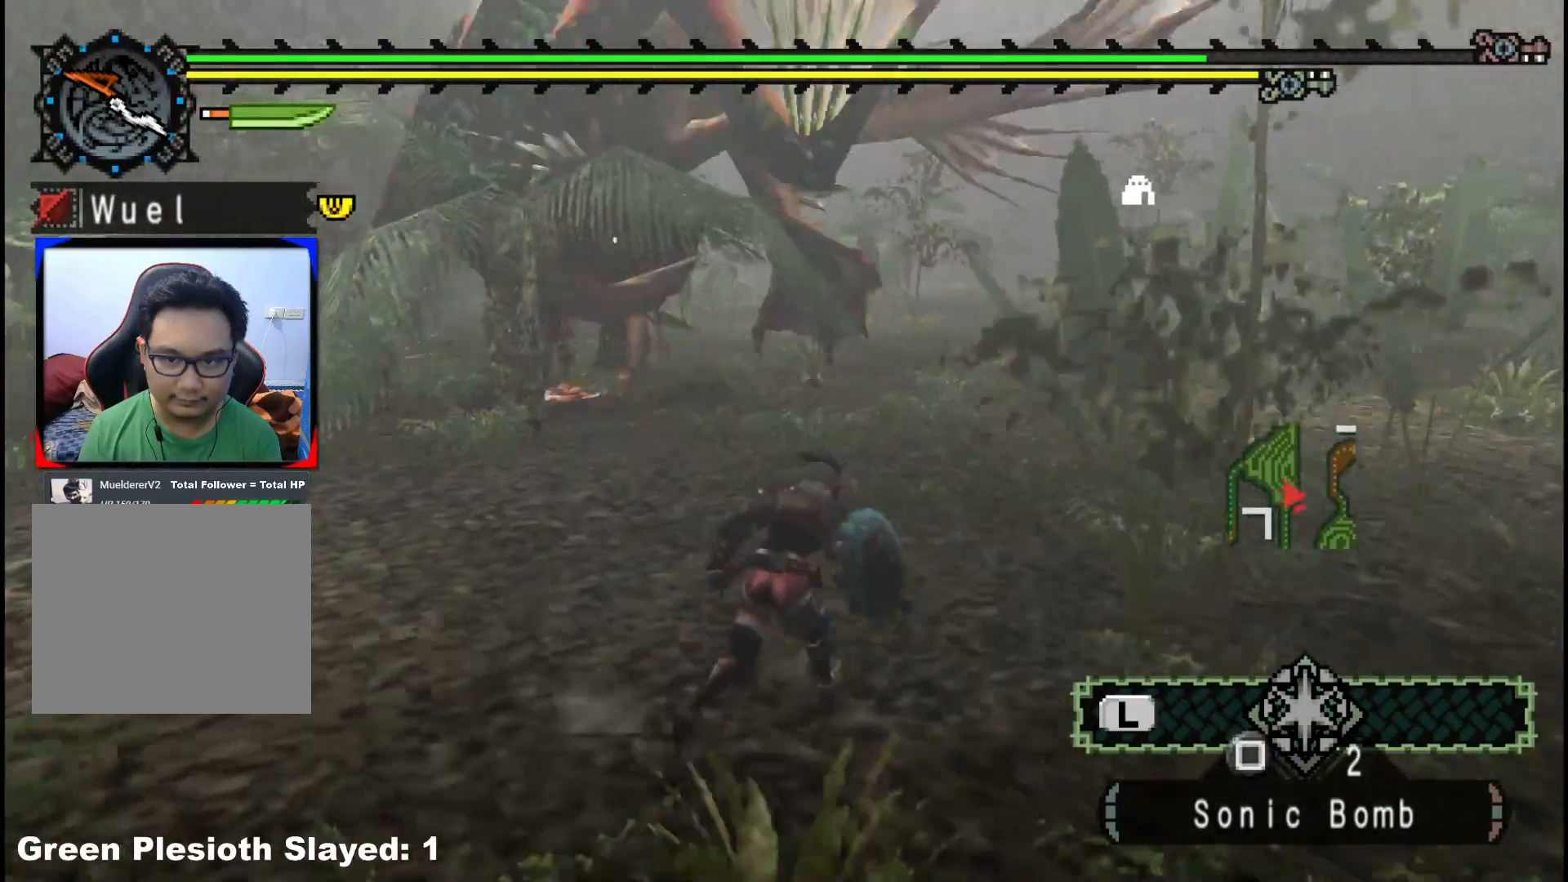
{"buttons": [], "left_stick": "up", "right_stick": "center", "events": [[100, "right_stick", "center"], [183, "left_stick", "up"]]}
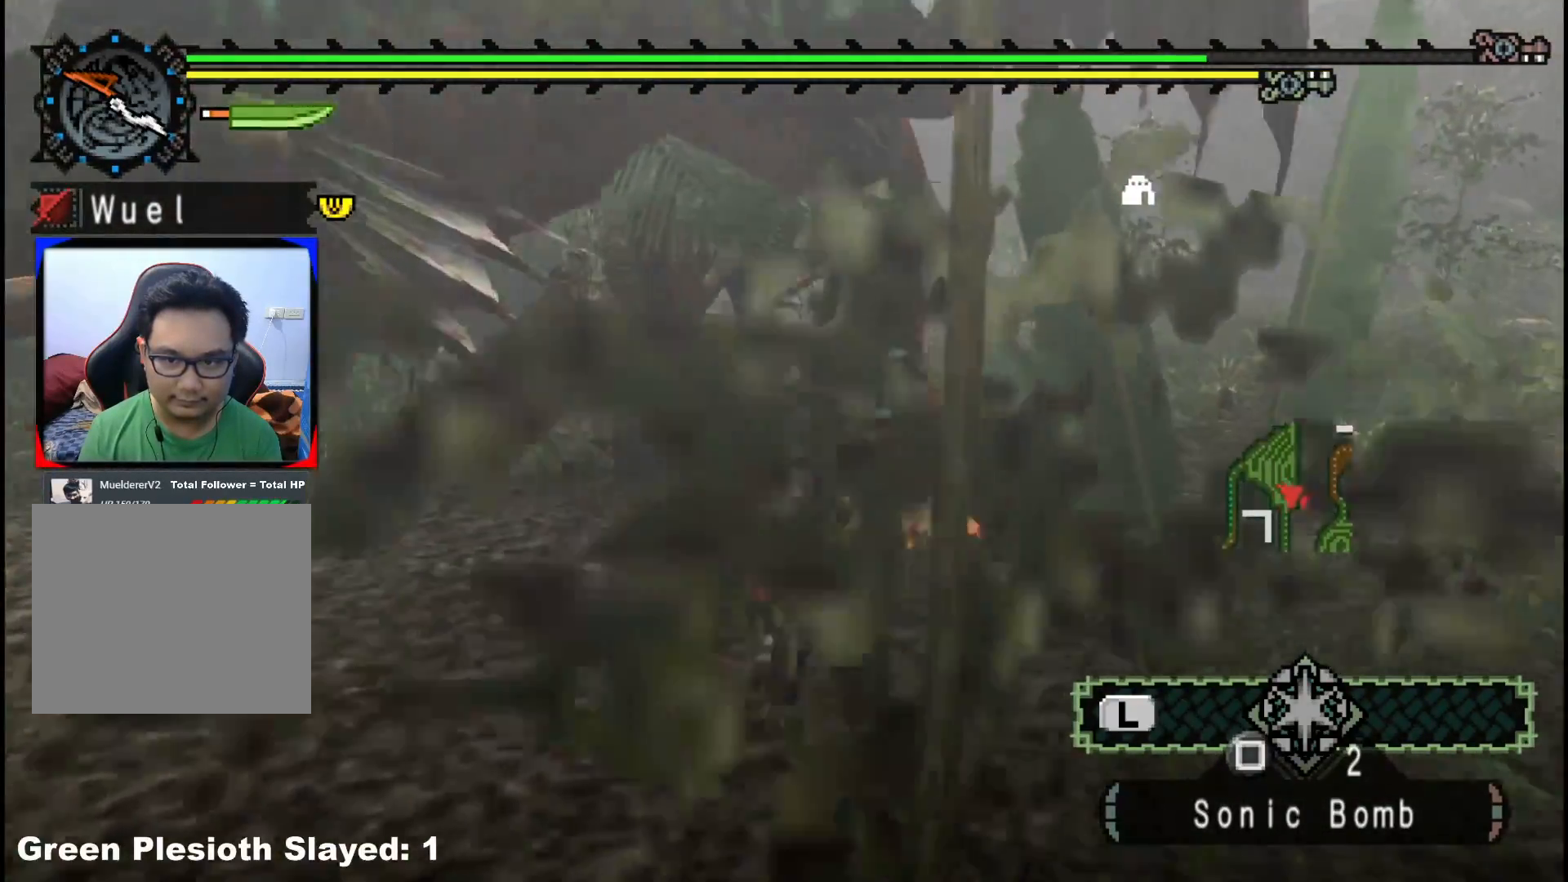
{"buttons": [], "left_stick": "up", "right_stick": "center", "events": [[233, "B", "down"], [383, "B", "up"]]}
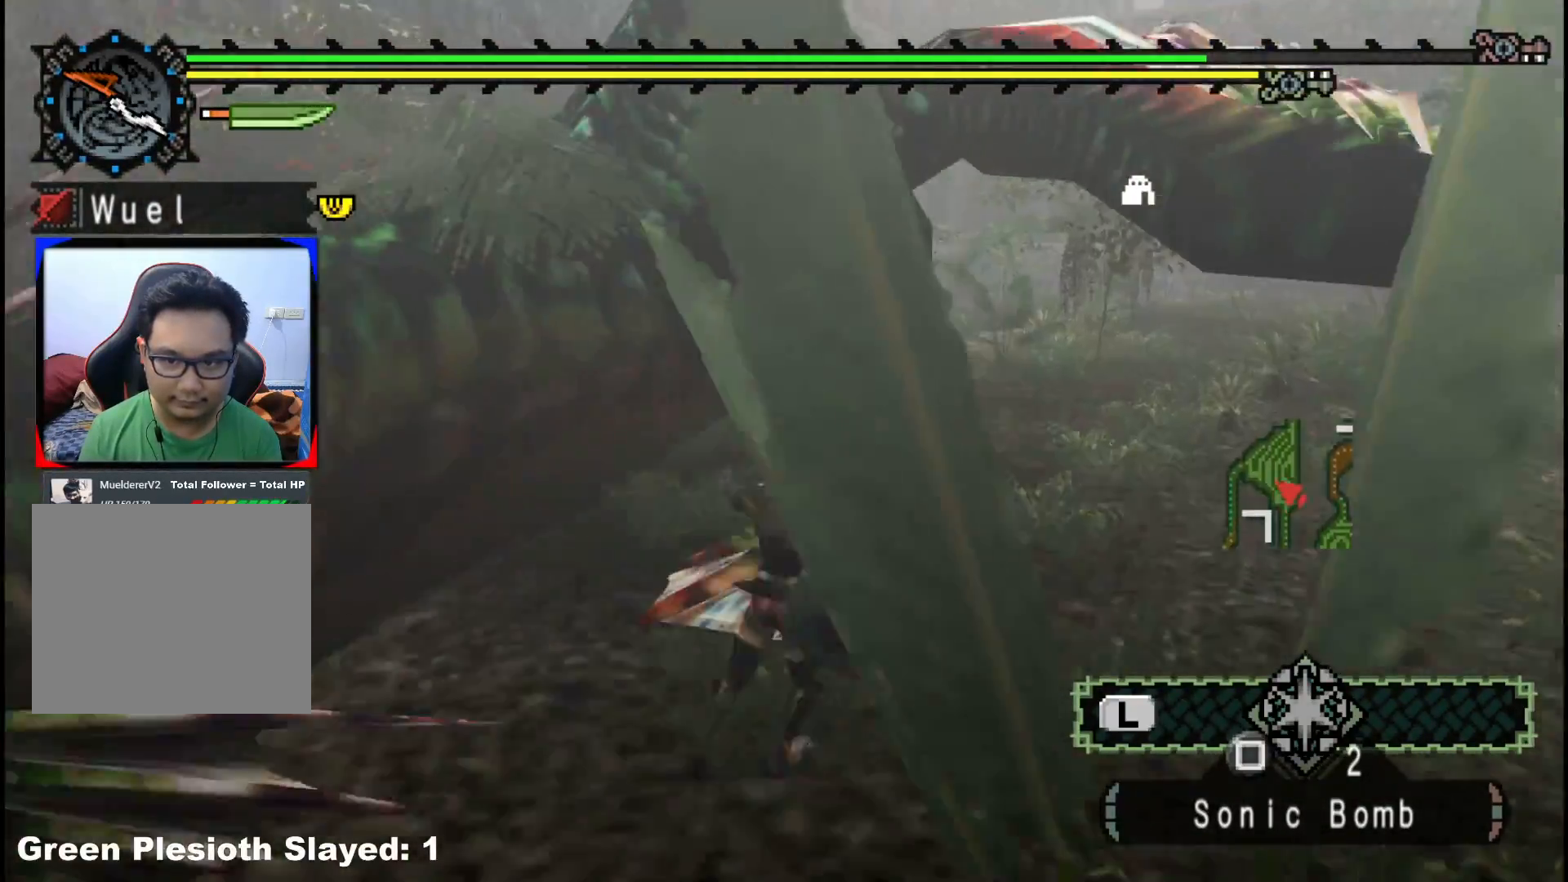
{"buttons": [], "left_stick": "down-right", "right_stick": "center", "events": [[33, "left_stick", "left"], [200, "left_stick", "center"], [350, "left_stick", "down-right"]]}
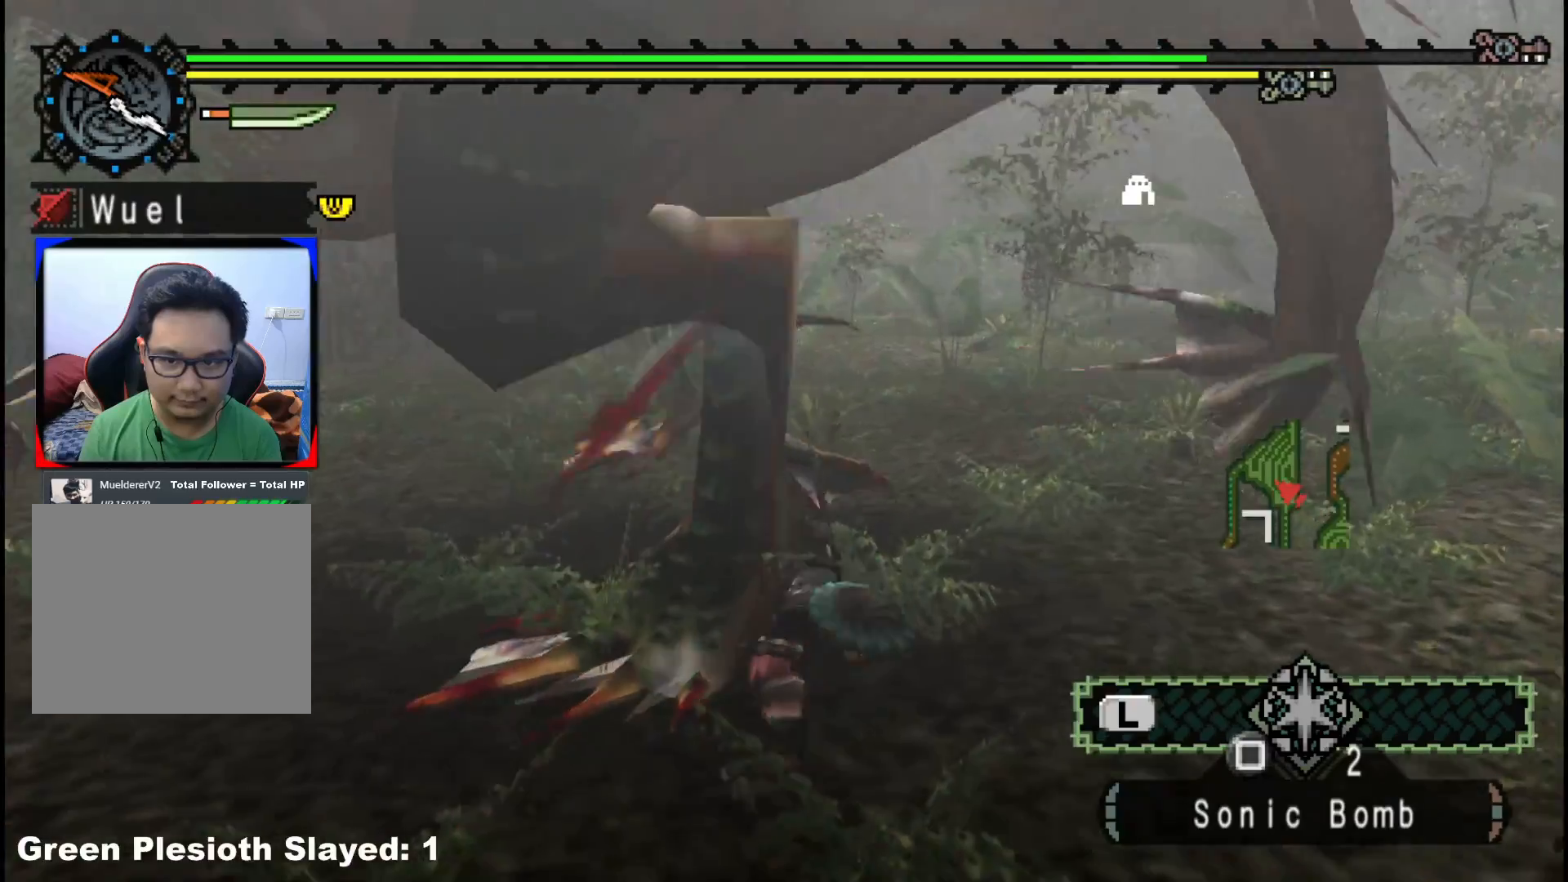
{"buttons": [], "left_stick": "down-left", "right_stick": "right", "events": [[167, "left_stick", "down"], [167, "right_stick", "right"], [450, "left_stick", "down-left"]]}
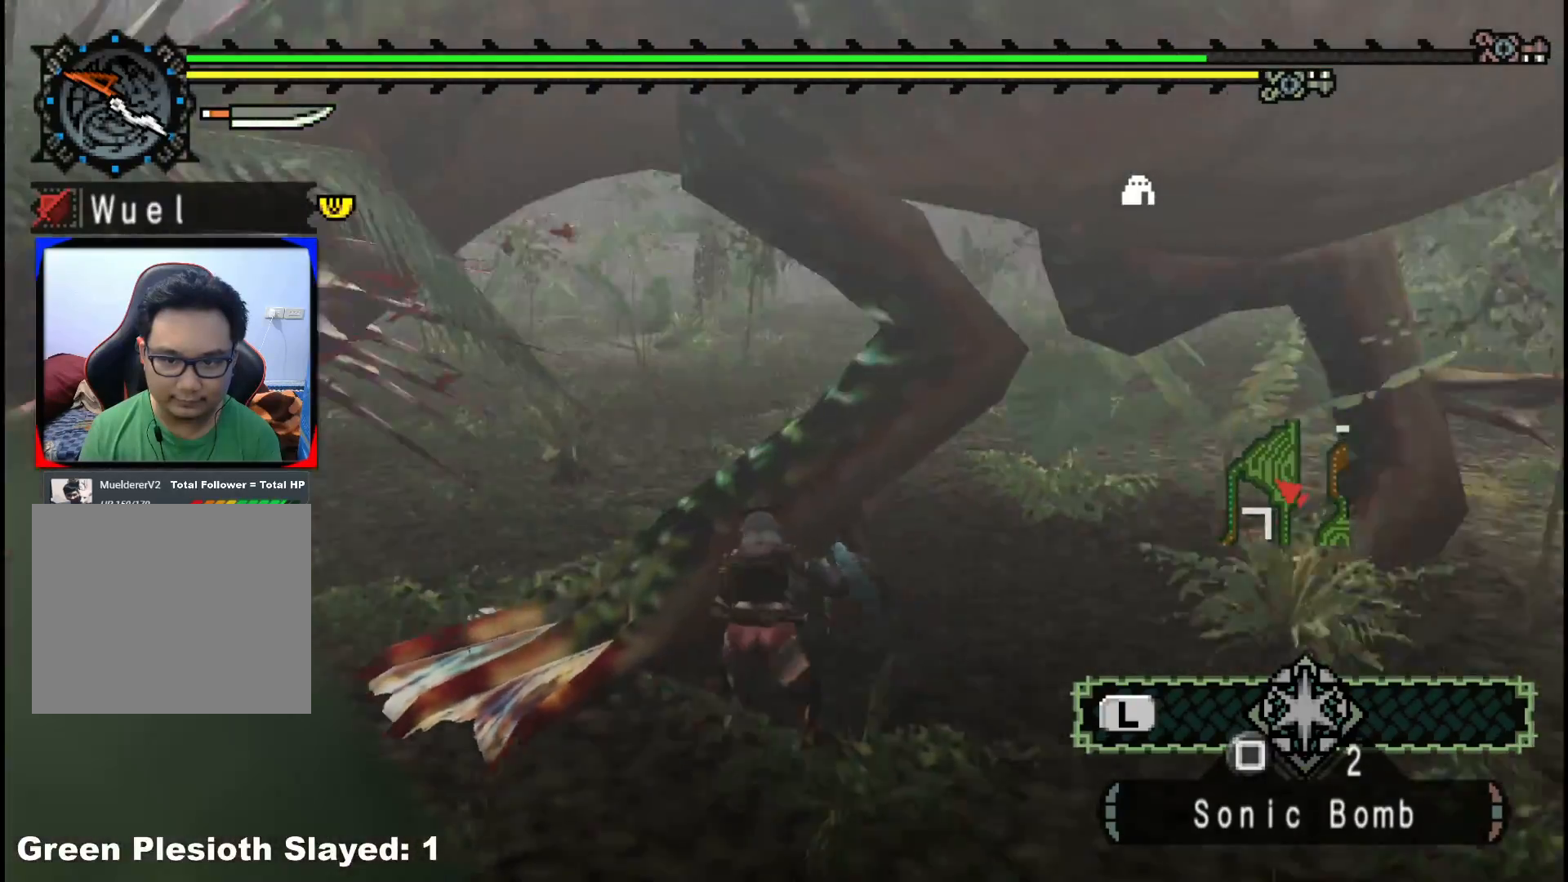
{"buttons": [], "left_stick": "down", "right_stick": "center", "events": [[200, "left_stick", "down"], [267, "right_stick", "center"]]}
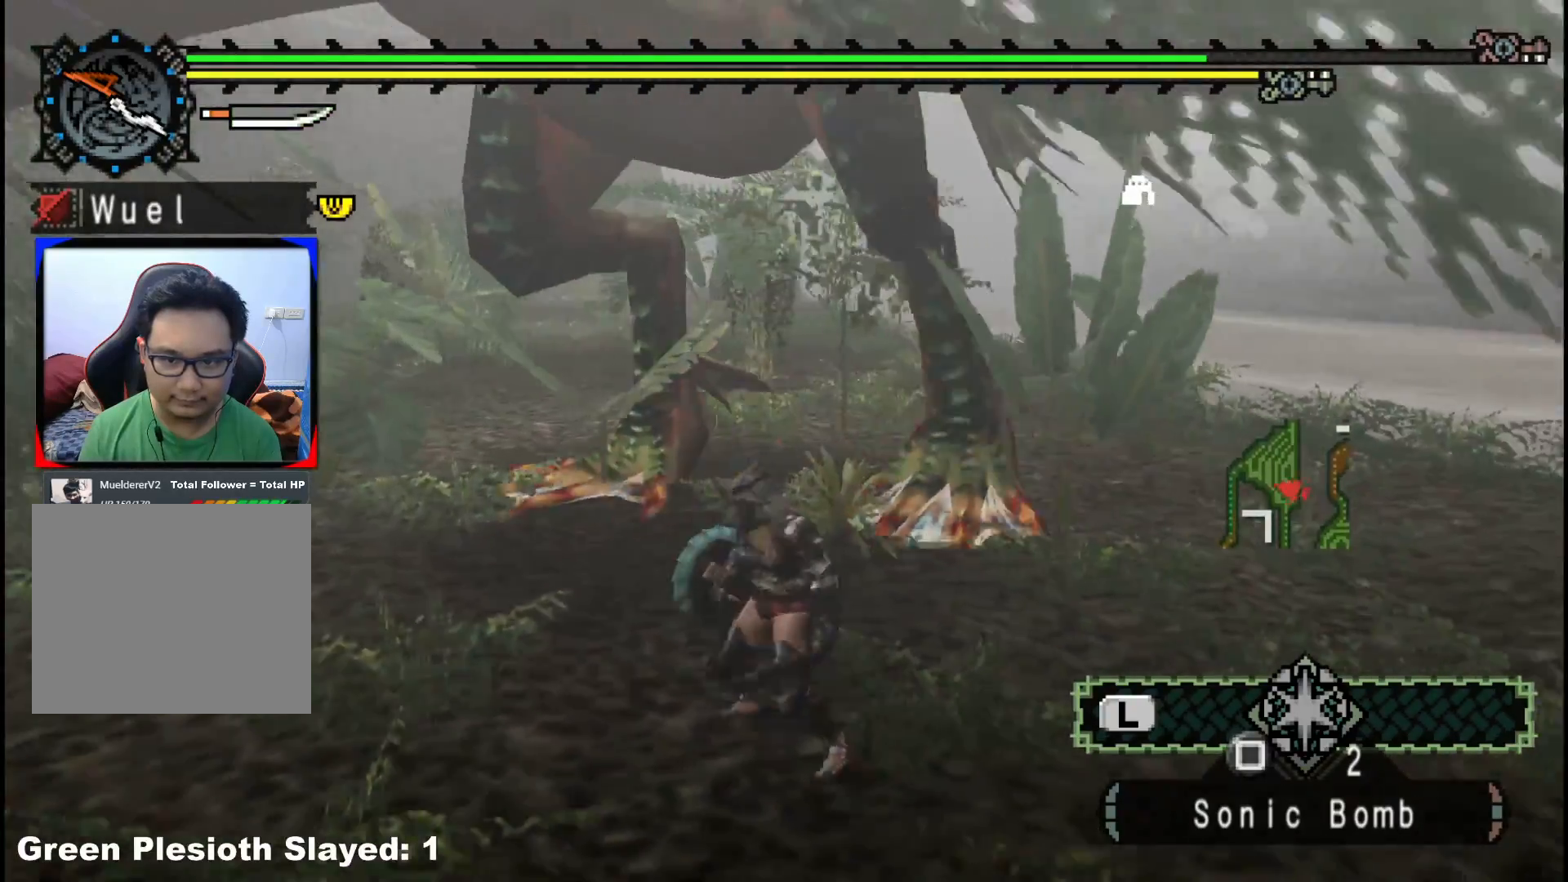
{"buttons": [], "left_stick": "down-right", "right_stick": "center", "events": [[17, "left_stick", "down-right"], [317, "right_stick", "left"], [483, "right_stick", "center"]]}
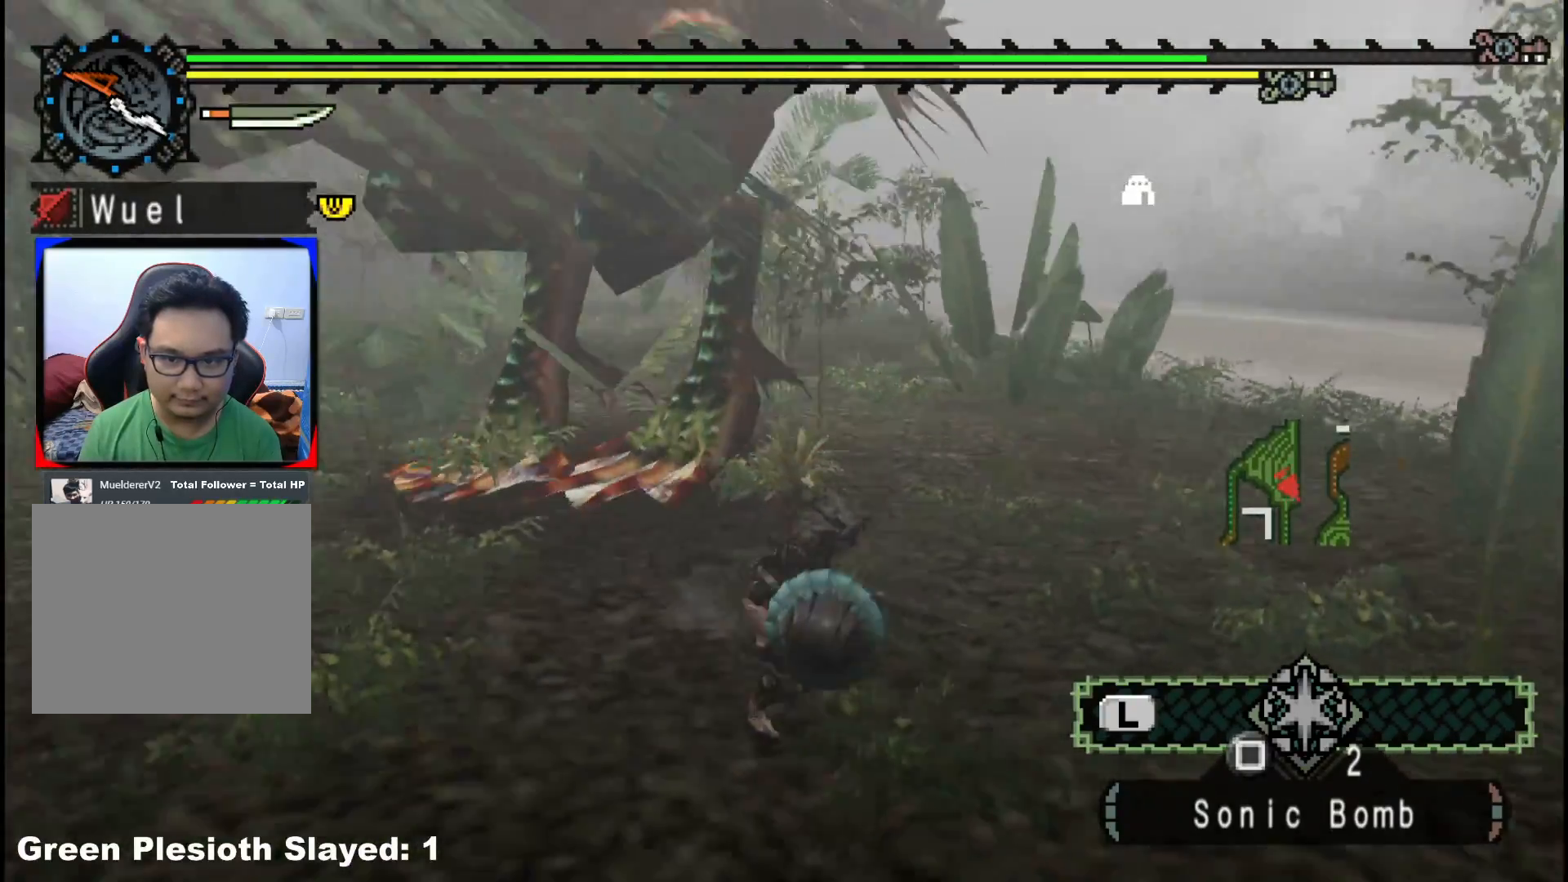
{"buttons": [], "left_stick": "down-right", "right_stick": "center", "events": [[217, "right_stick", "left"], [367, "right_stick", "center"]]}
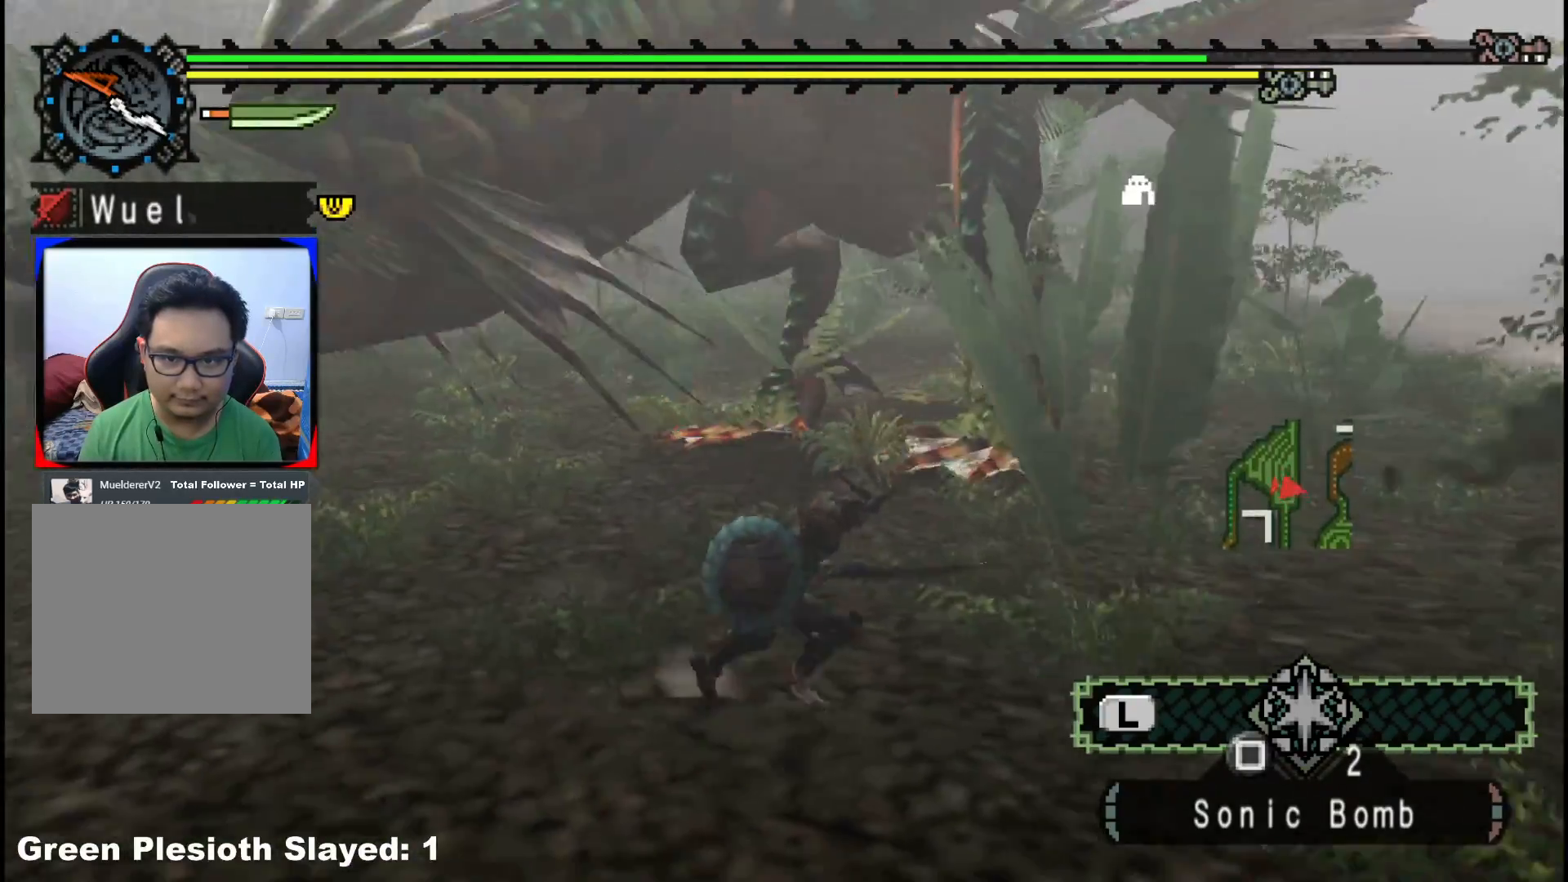
{"buttons": [], "left_stick": "right", "right_stick": "center", "events": [[67, "left_stick", "right"]]}
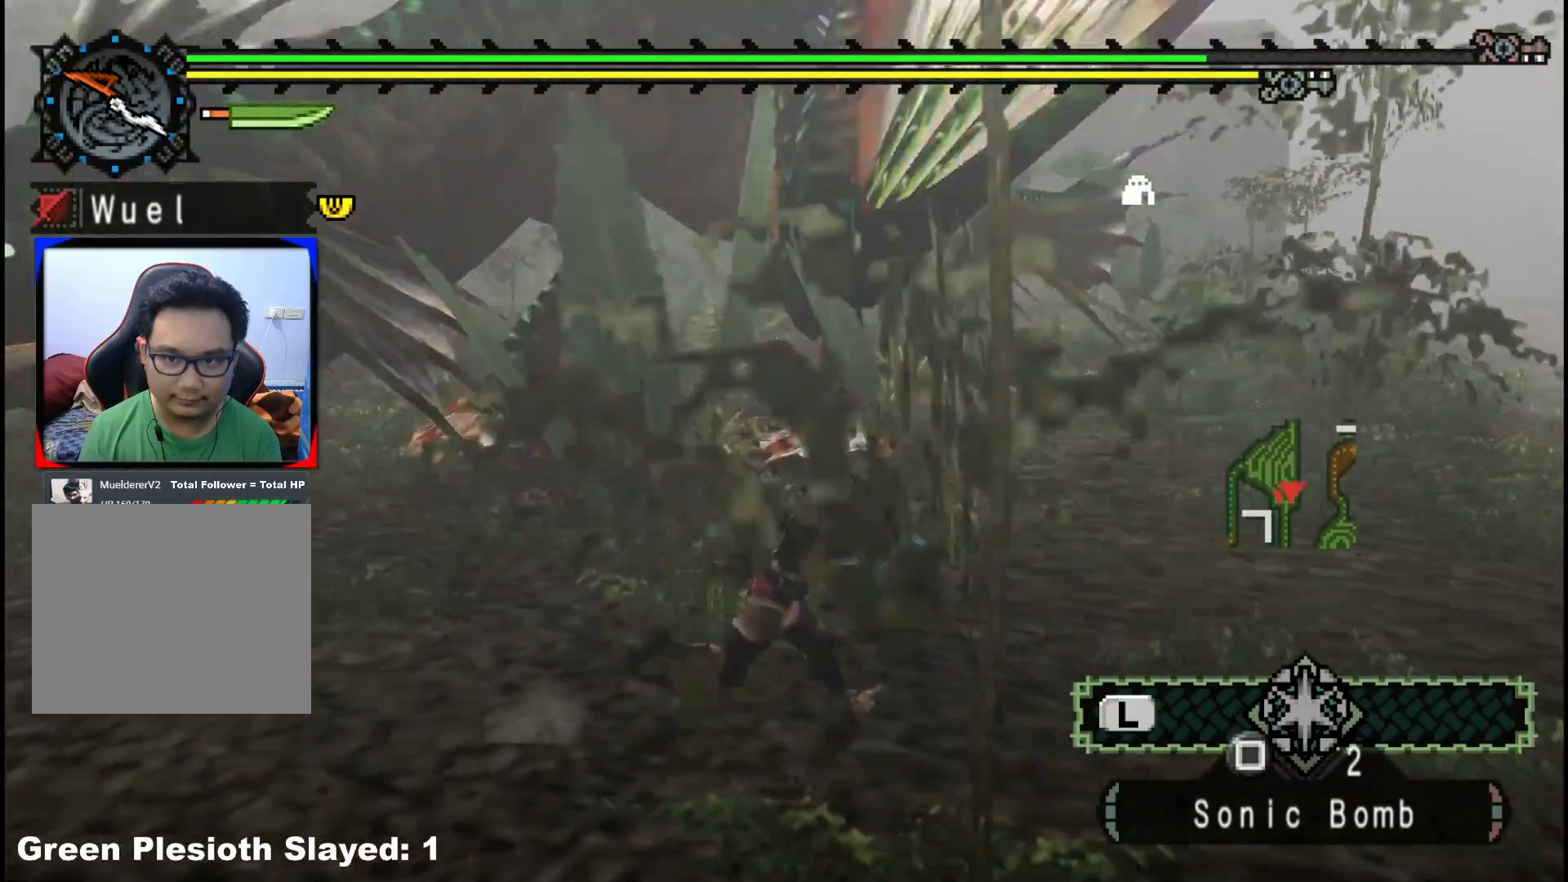
{"buttons": [], "left_stick": "right", "right_stick": "center", "events": [[50, "right_stick", "left"], [217, "right_stick", "center"]]}
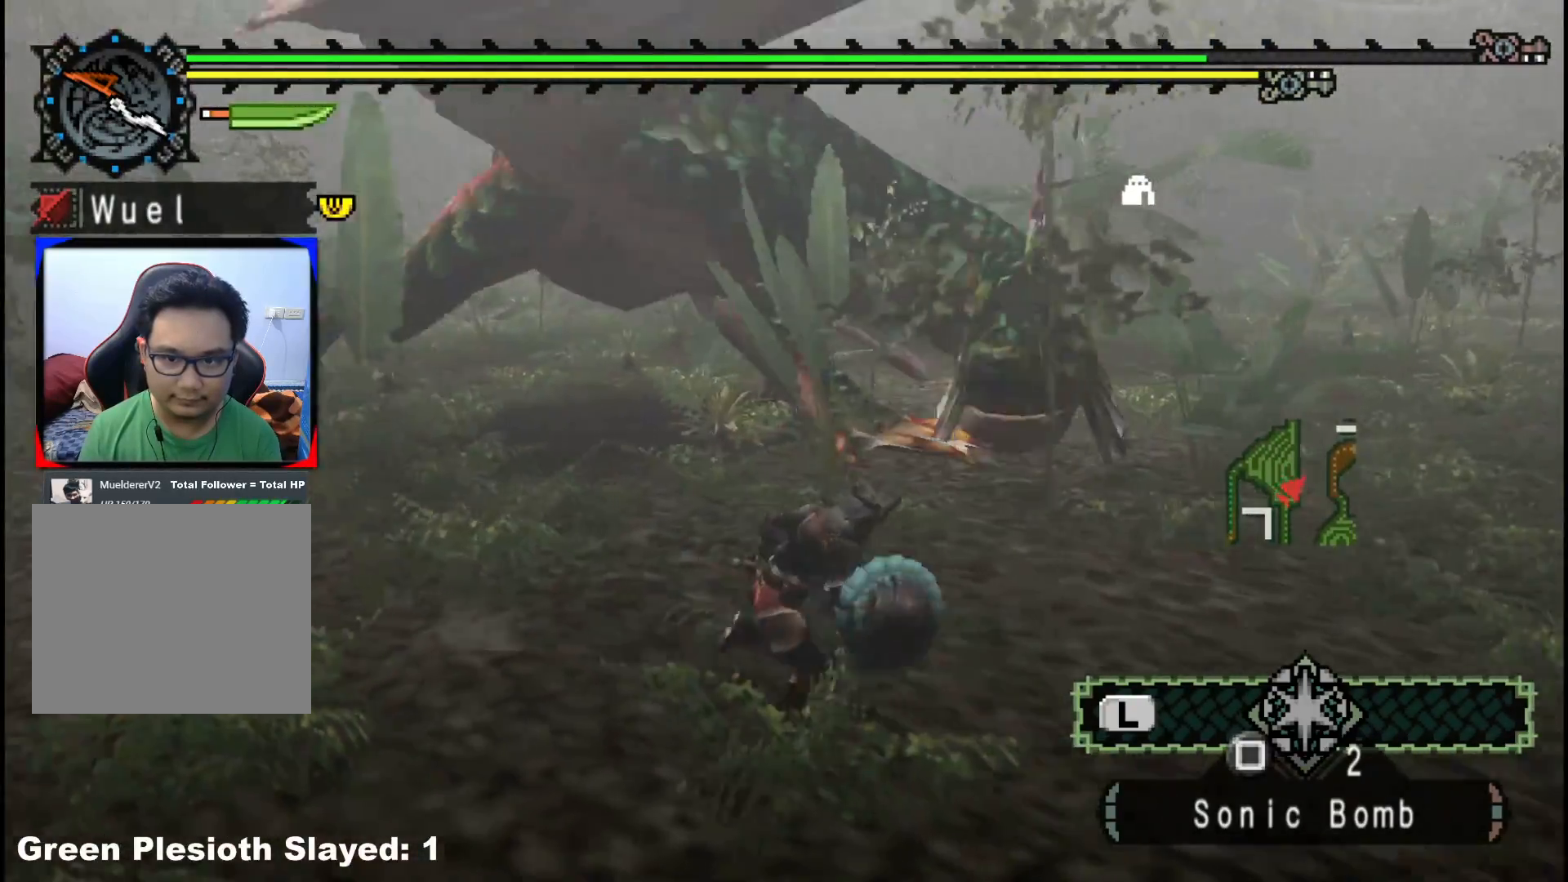
{"buttons": [], "left_stick": "up", "right_stick": "center", "events": [[67, "left_stick", "up-right"], [133, "right_stick", "left"], [233, "left_stick", "up"], [333, "right_stick", "center"]]}
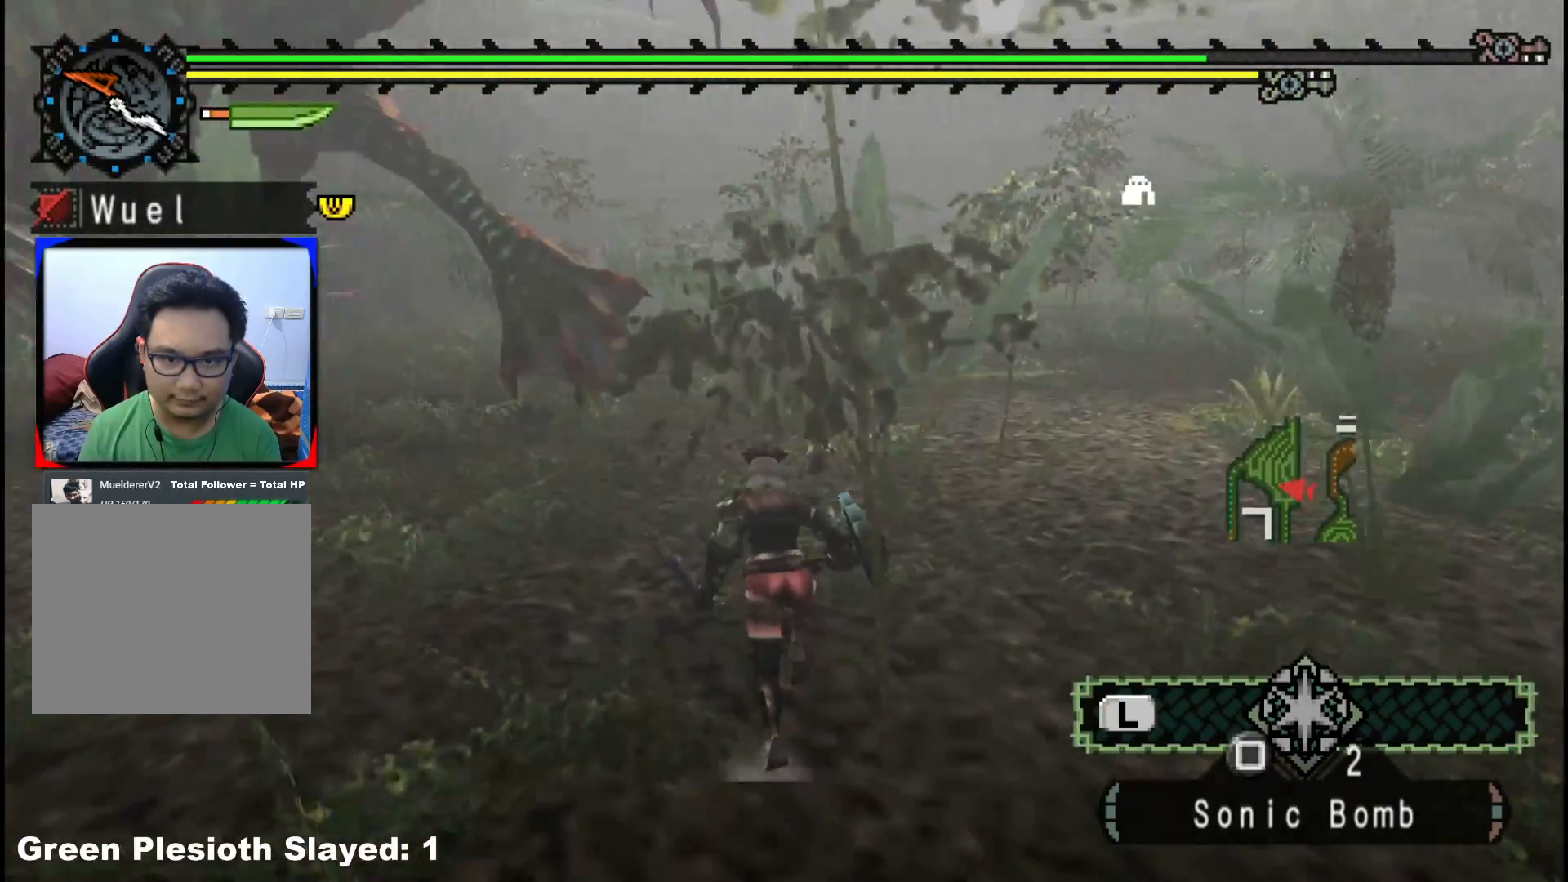
{"buttons": ["B"], "left_stick": "up-left", "right_stick": "center", "events": [[267, "left_stick", "up-left"], [383, "B", "down"]]}
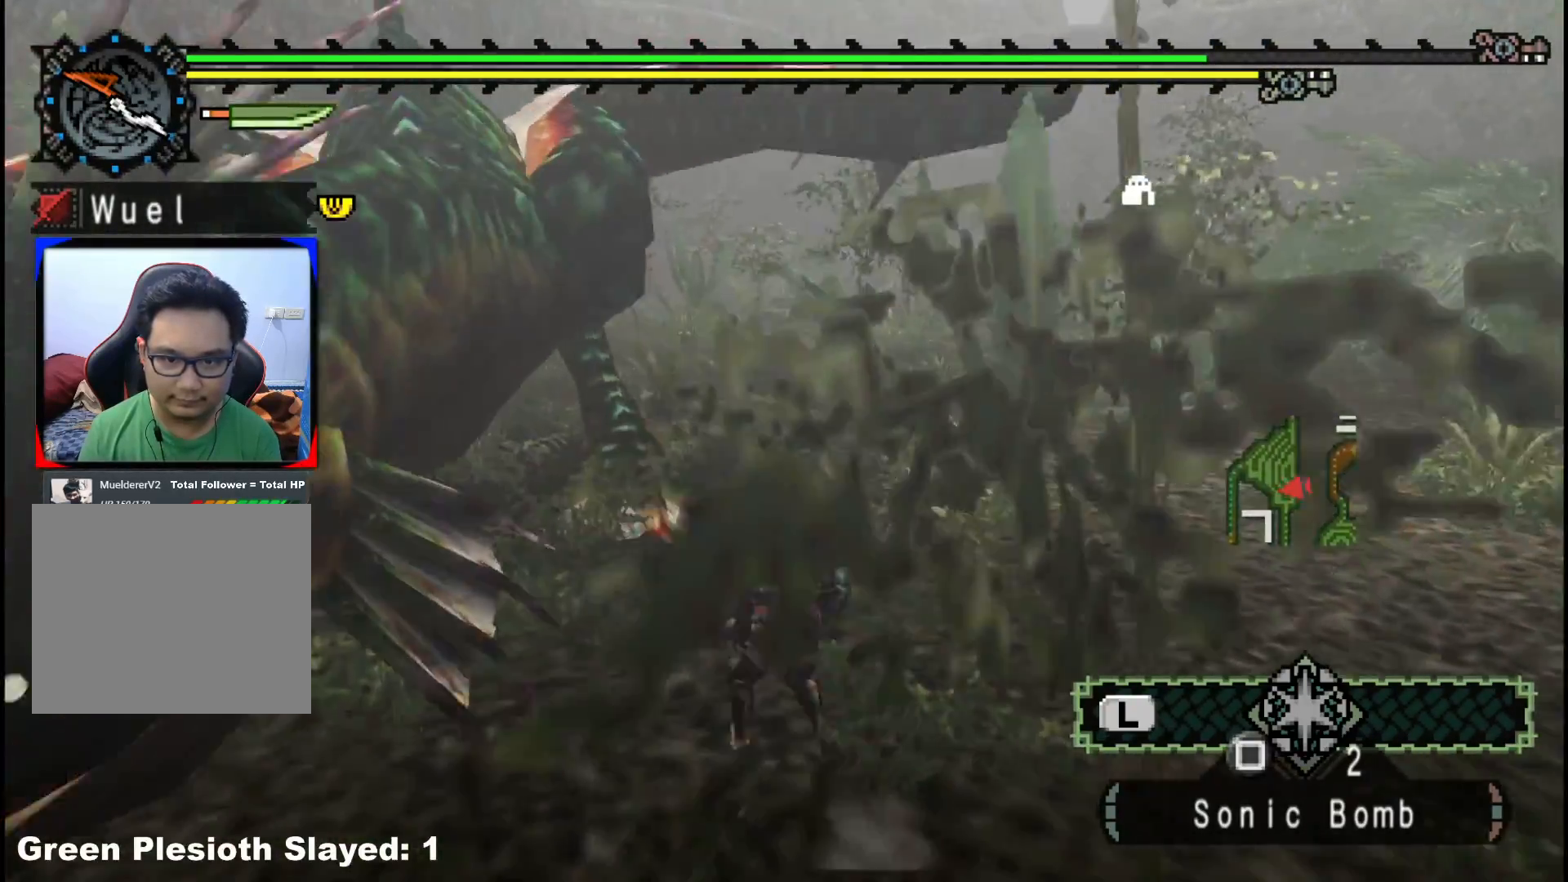
{"buttons": [], "left_stick": "up-right", "right_stick": "center", "events": [[17, "B", "up"], [167, "left_stick", "center"], [467, "left_stick", "up-right"]]}
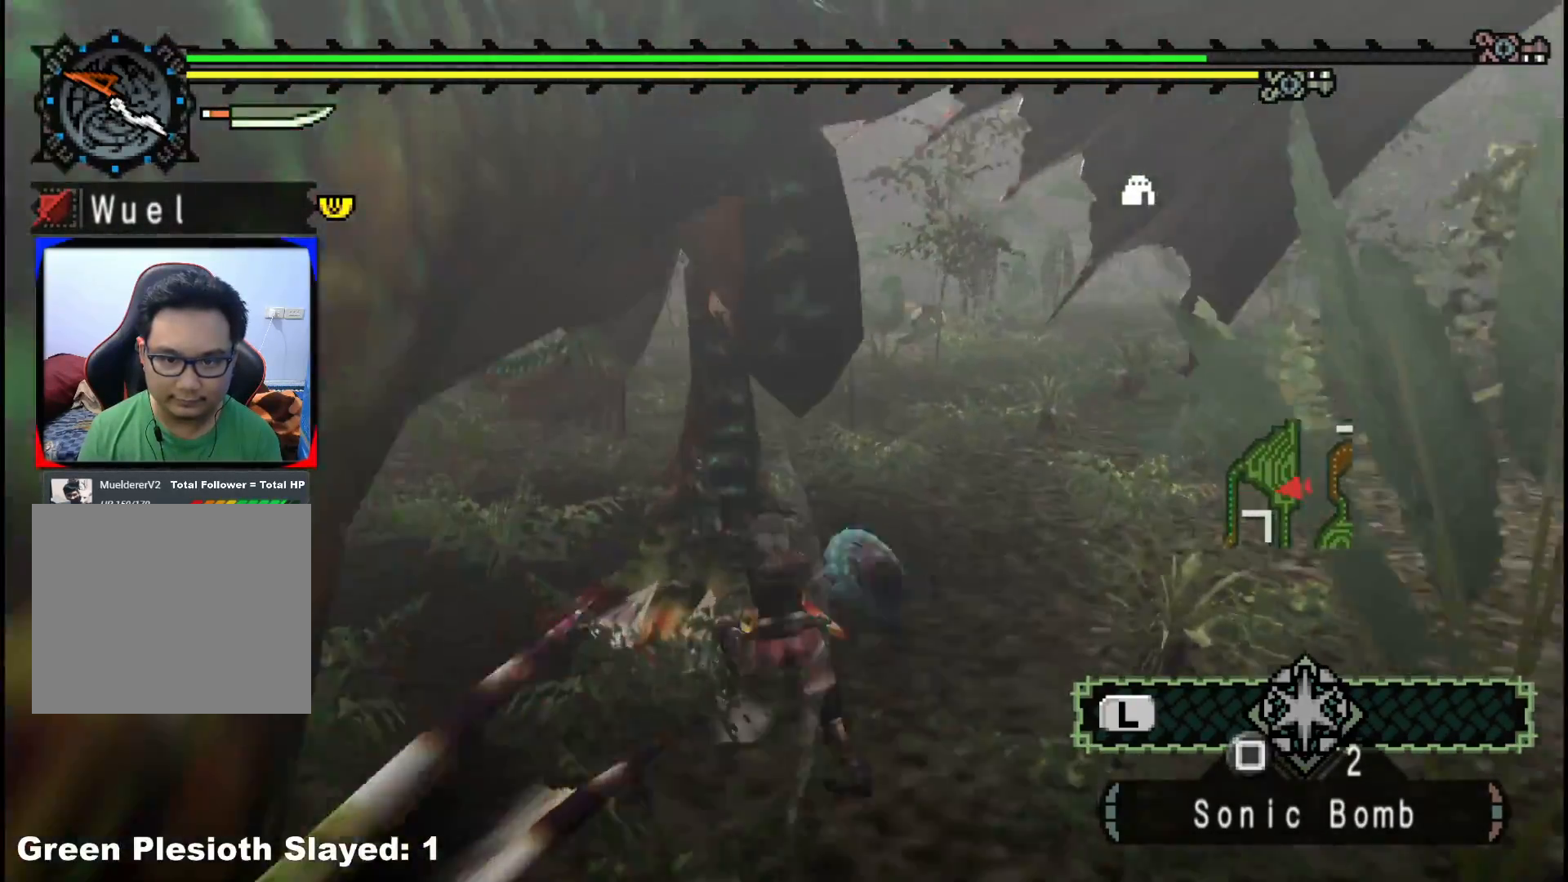
{"buttons": [], "left_stick": "down-right", "right_stick": "center", "events": [[33, "right_stick", "left"], [233, "left_stick", "down-right"], [333, "right_stick", "center"]]}
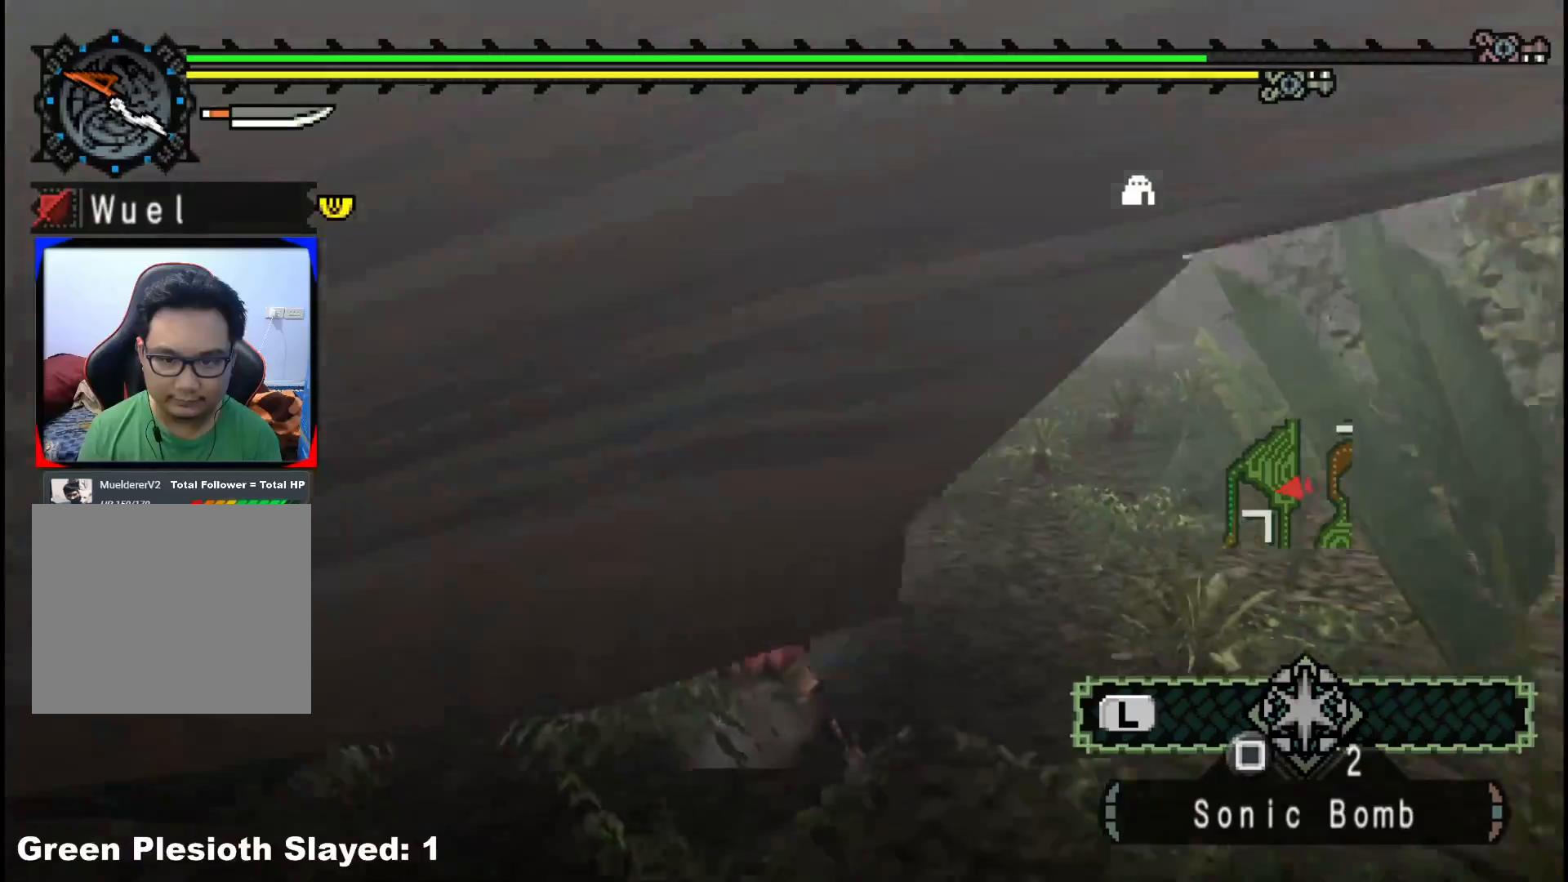
{"buttons": [], "left_stick": "up-left", "right_stick": "left", "events": [[17, "right_stick", "left"], [217, "left_stick", "up-right"], [283, "left_stick", "up-left"], [350, "left_stick", "left"], [500, "left_stick", "up-left"]]}
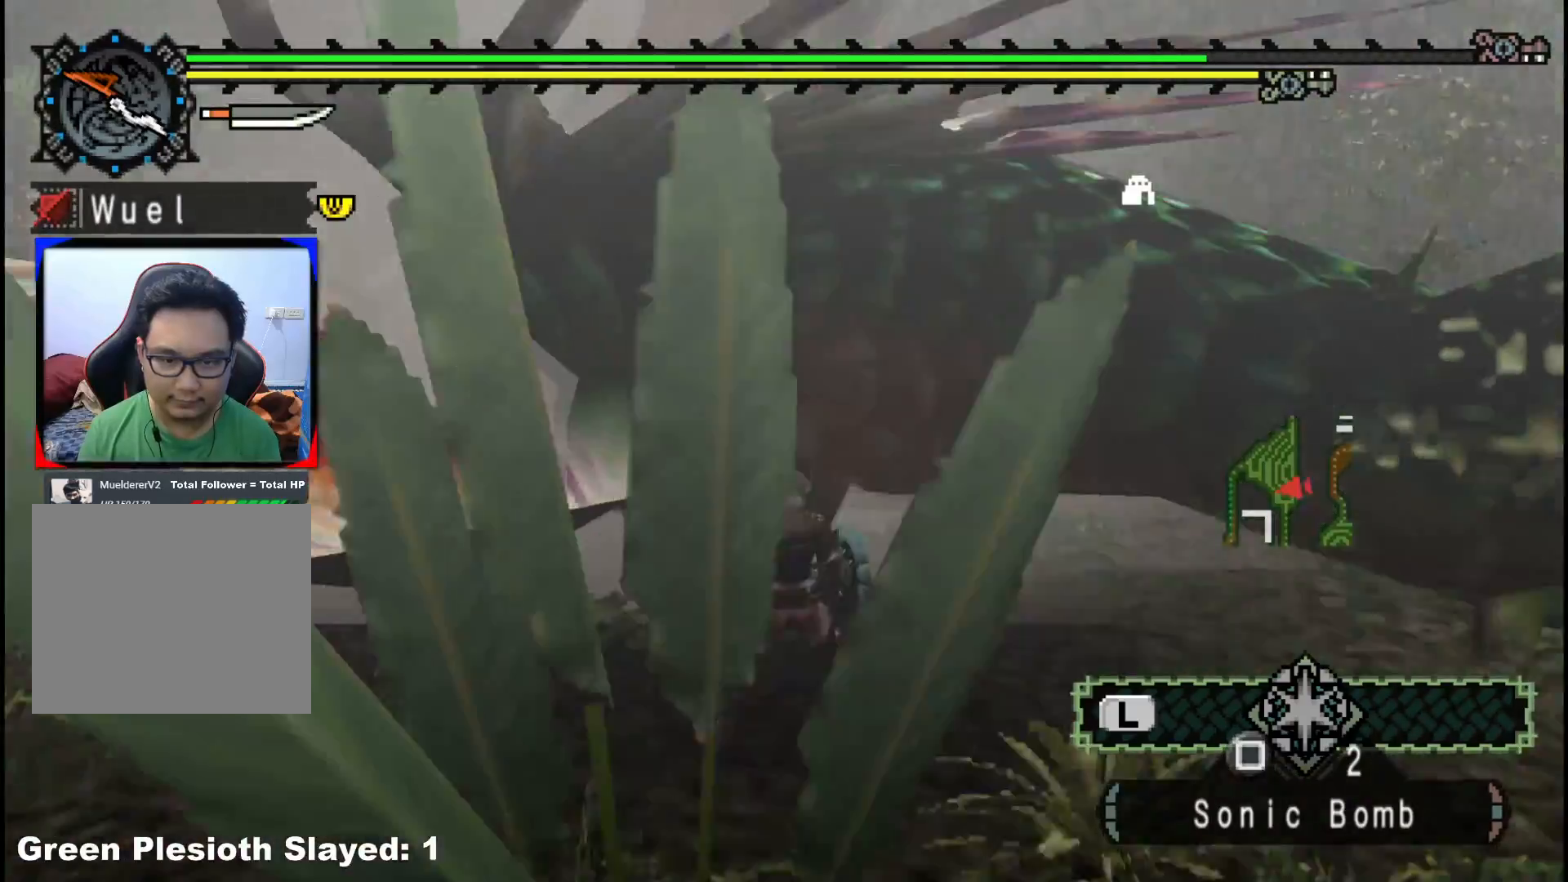
{"buttons": [], "left_stick": "up-right", "right_stick": "center", "events": [[83, "right_stick", "center"], [167, "B", "down"], [200, "left_stick", "up-right"], [283, "B", "up"], [367, "B", "down"], [433, "B", "up"]]}
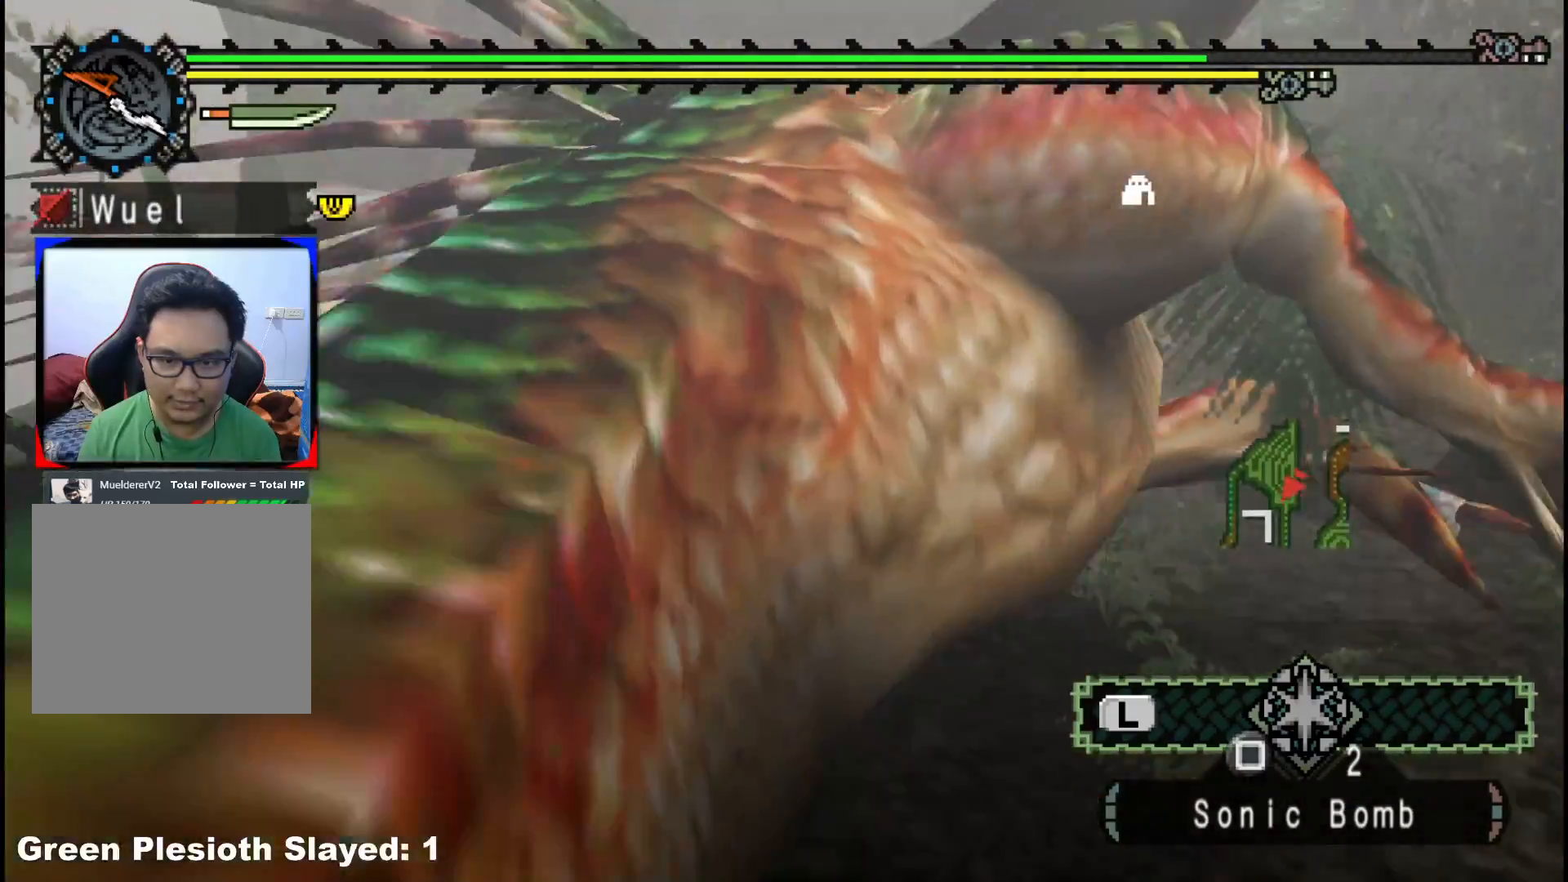
{"buttons": [], "left_stick": "left", "right_stick": "center", "events": [[167, "left_stick", "center"], [333, "left_stick", "left"]]}
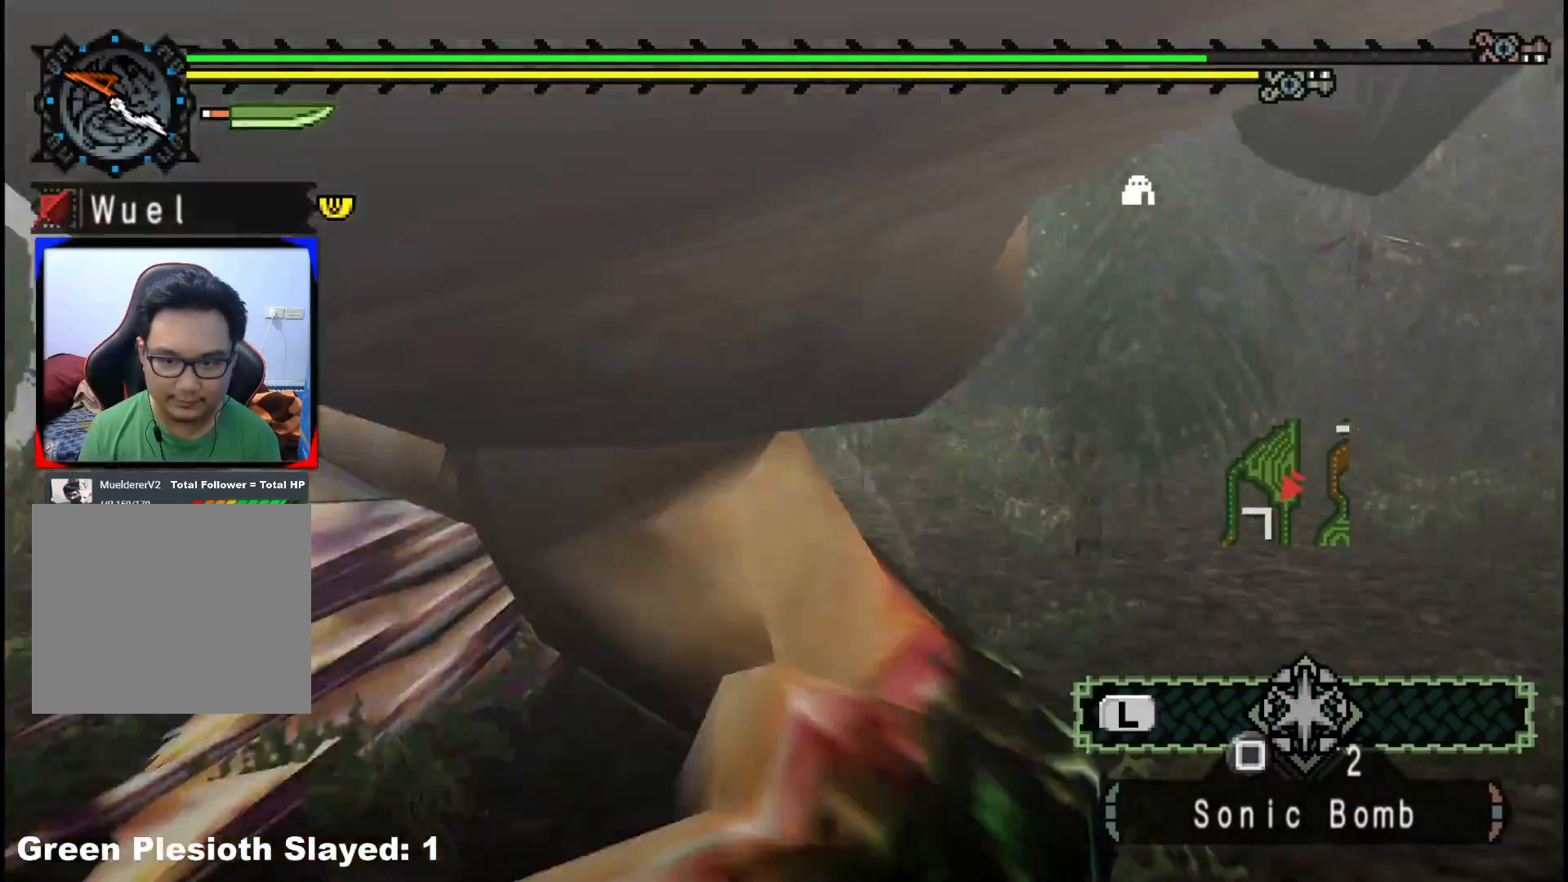
{"buttons": [], "left_stick": "left", "right_stick": "center", "events": []}
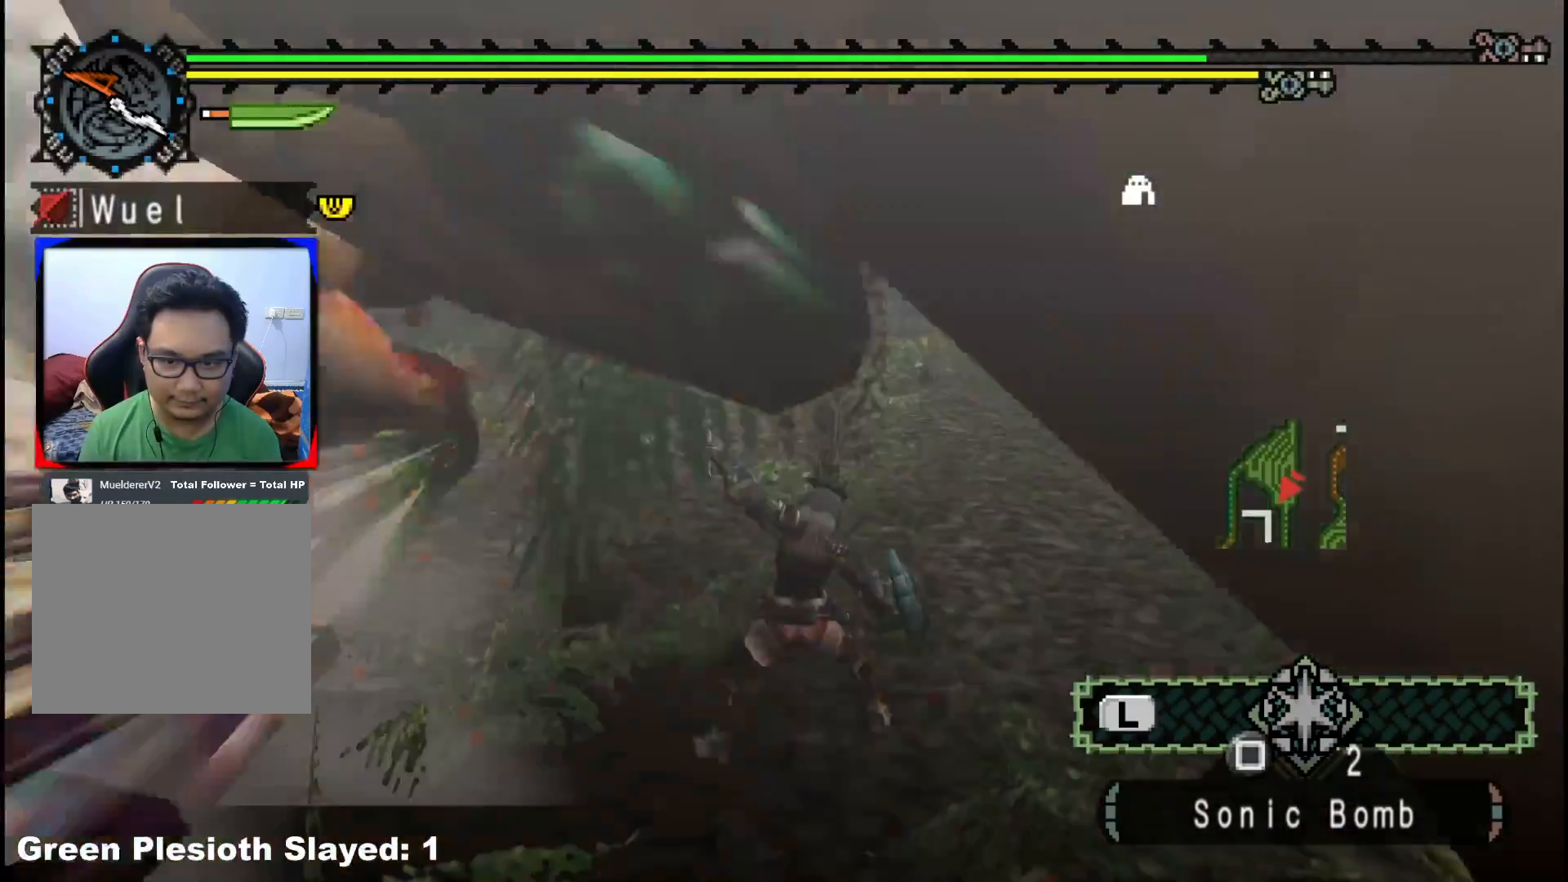
{"buttons": [], "left_stick": "left", "right_stick": "left", "events": [[450, "right_stick", "left"]]}
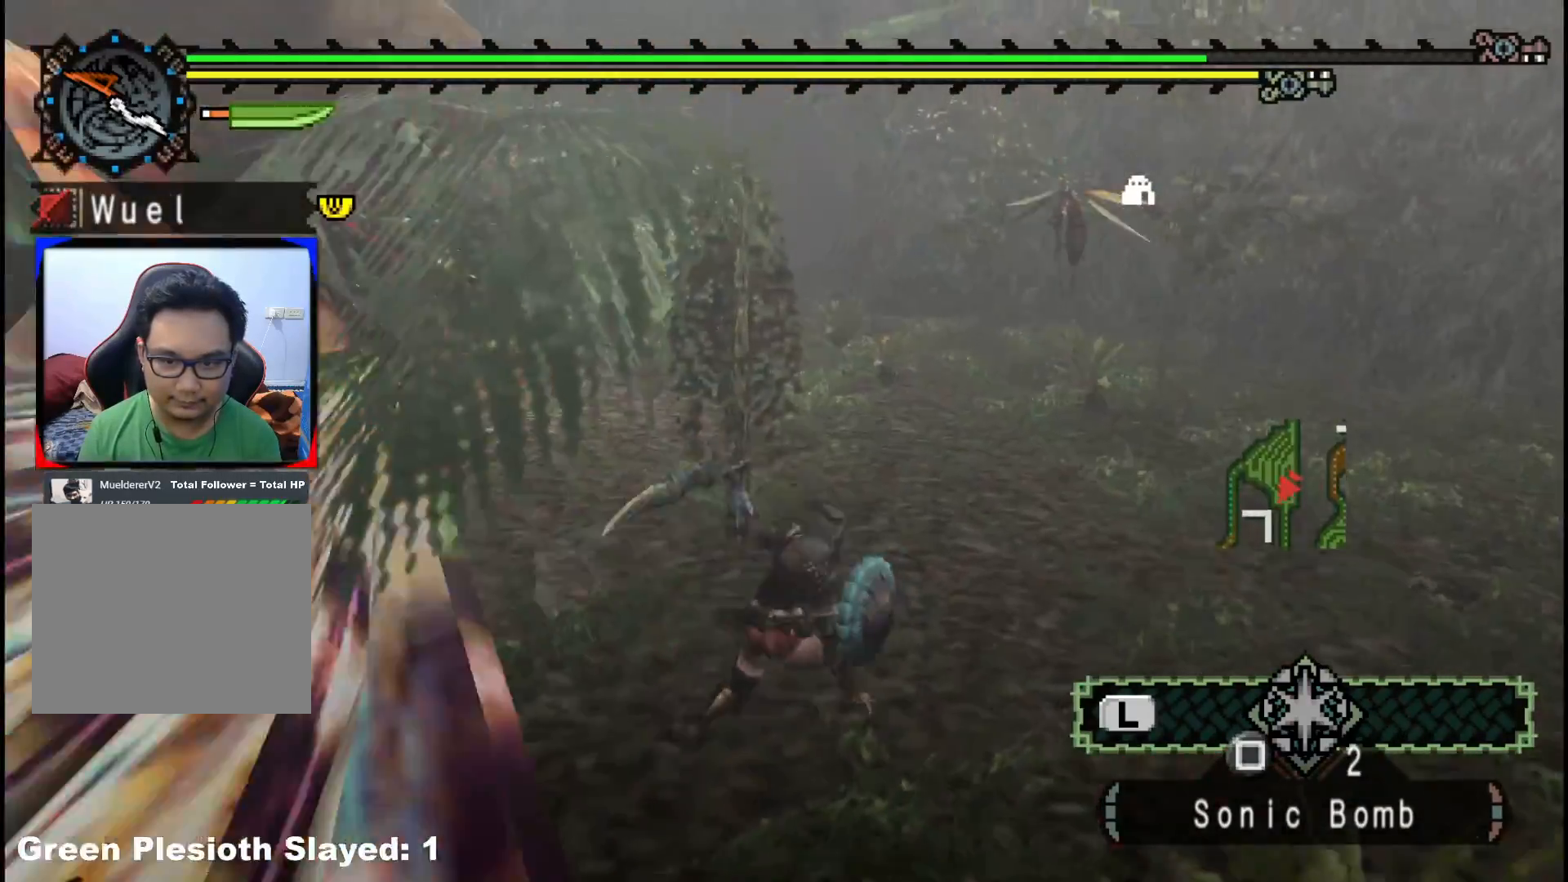
{"buttons": [], "left_stick": "up", "right_stick": "left", "events": [[350, "left_stick", "up-left"], [367, "right_stick", "center"], [483, "right_stick", "left"], [500, "left_stick", "up"]]}
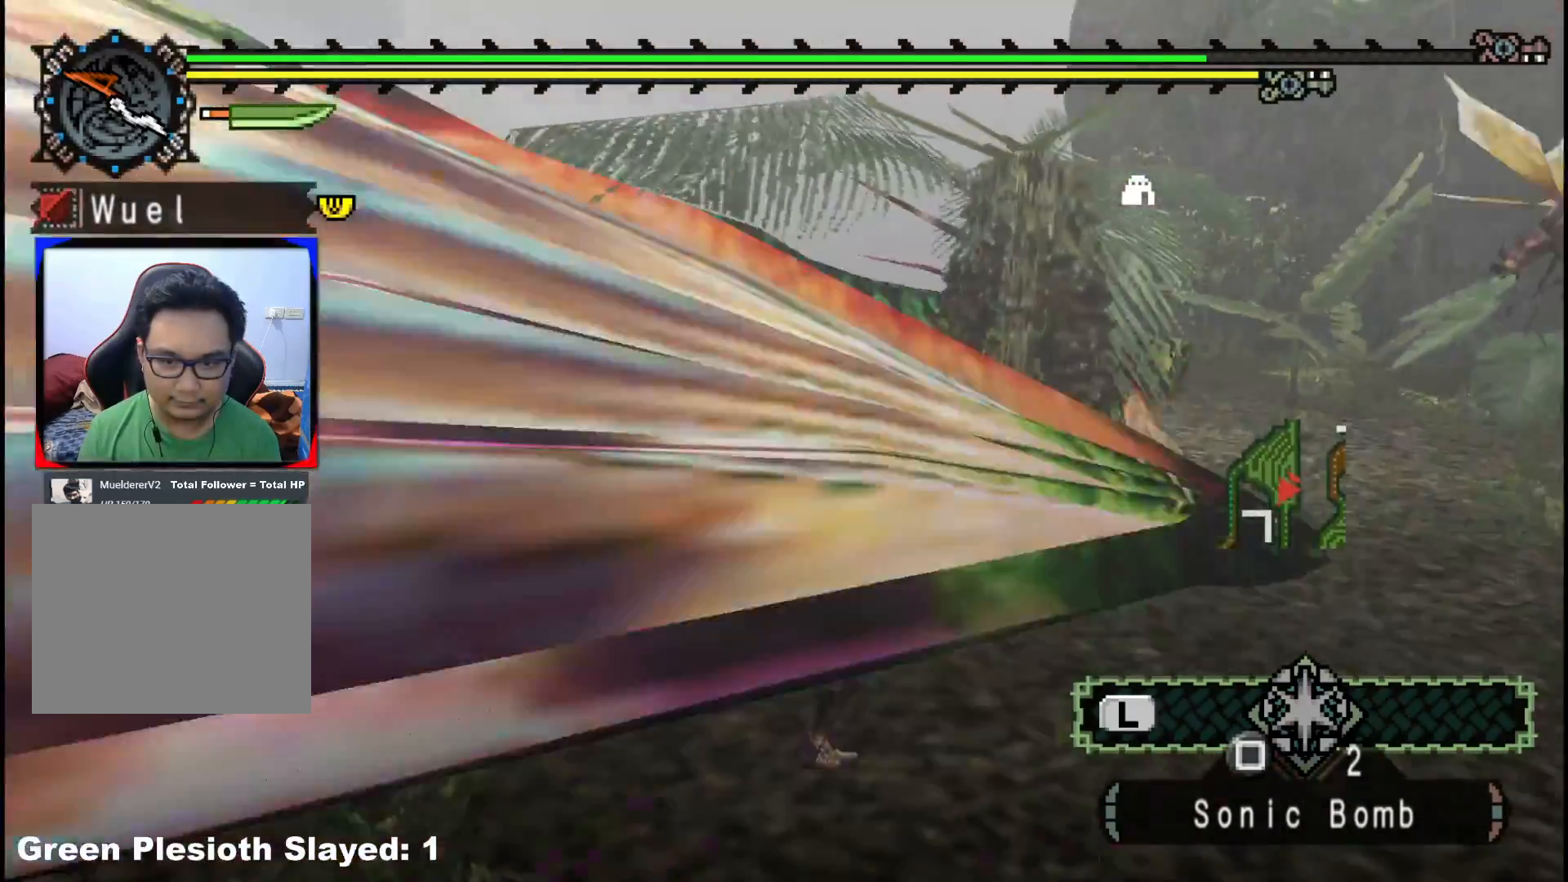
{"buttons": ["B"], "left_stick": "up-left", "right_stick": "center", "events": [[150, "right_stick", "center"], [283, "left_stick", "up-left"], [433, "B", "down"]]}
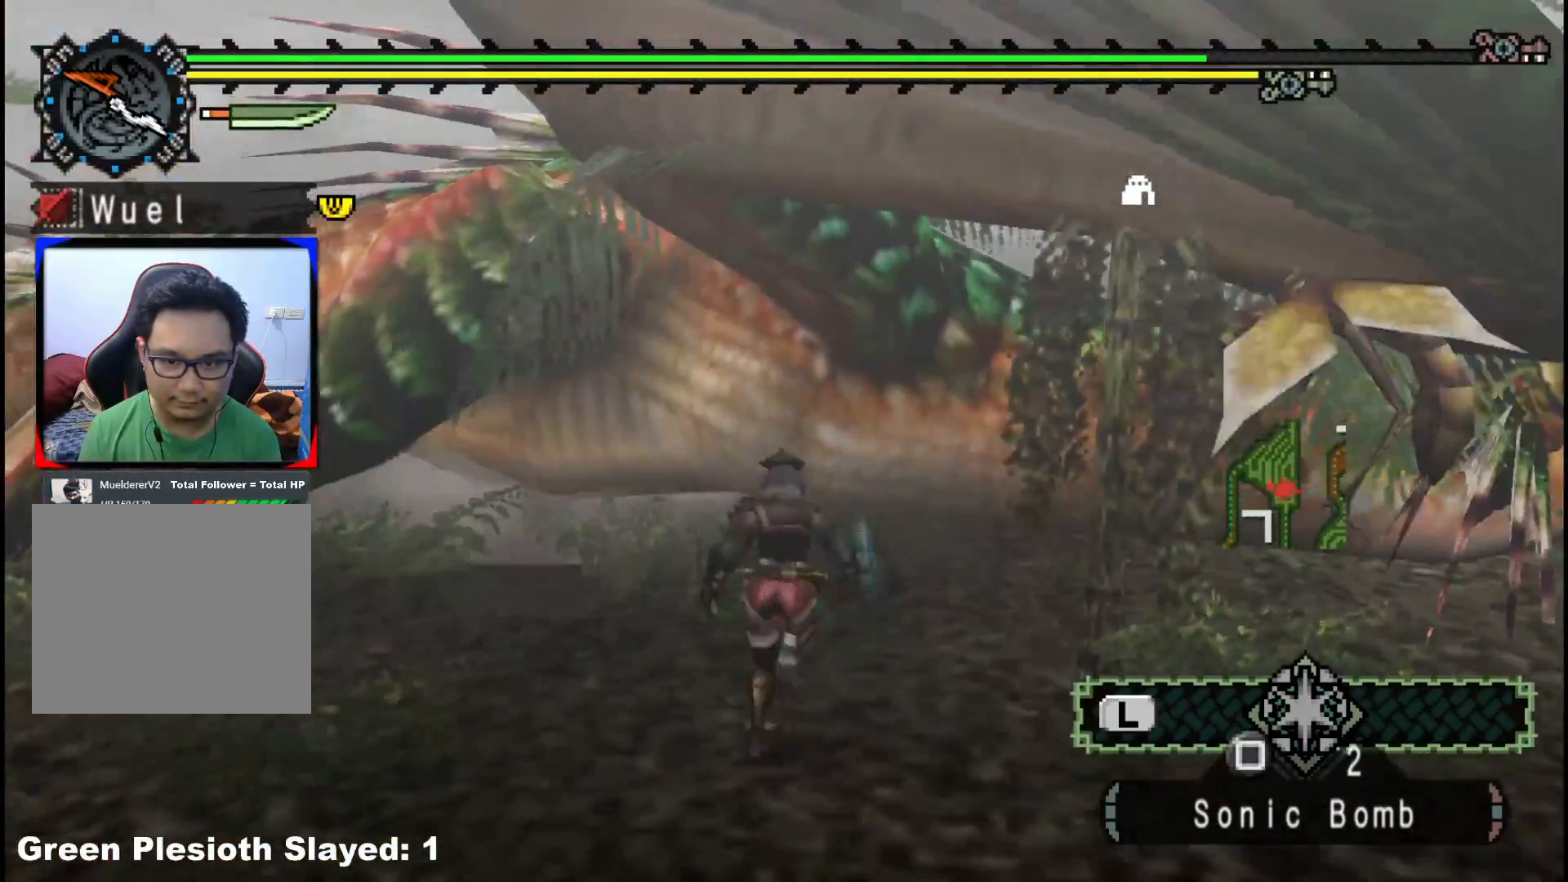
{"buttons": [], "left_stick": "center", "right_stick": "center", "events": [[50, "B", "up"], [100, "B", "down"], [217, "B", "up"], [217, "left_stick", "center"]]}
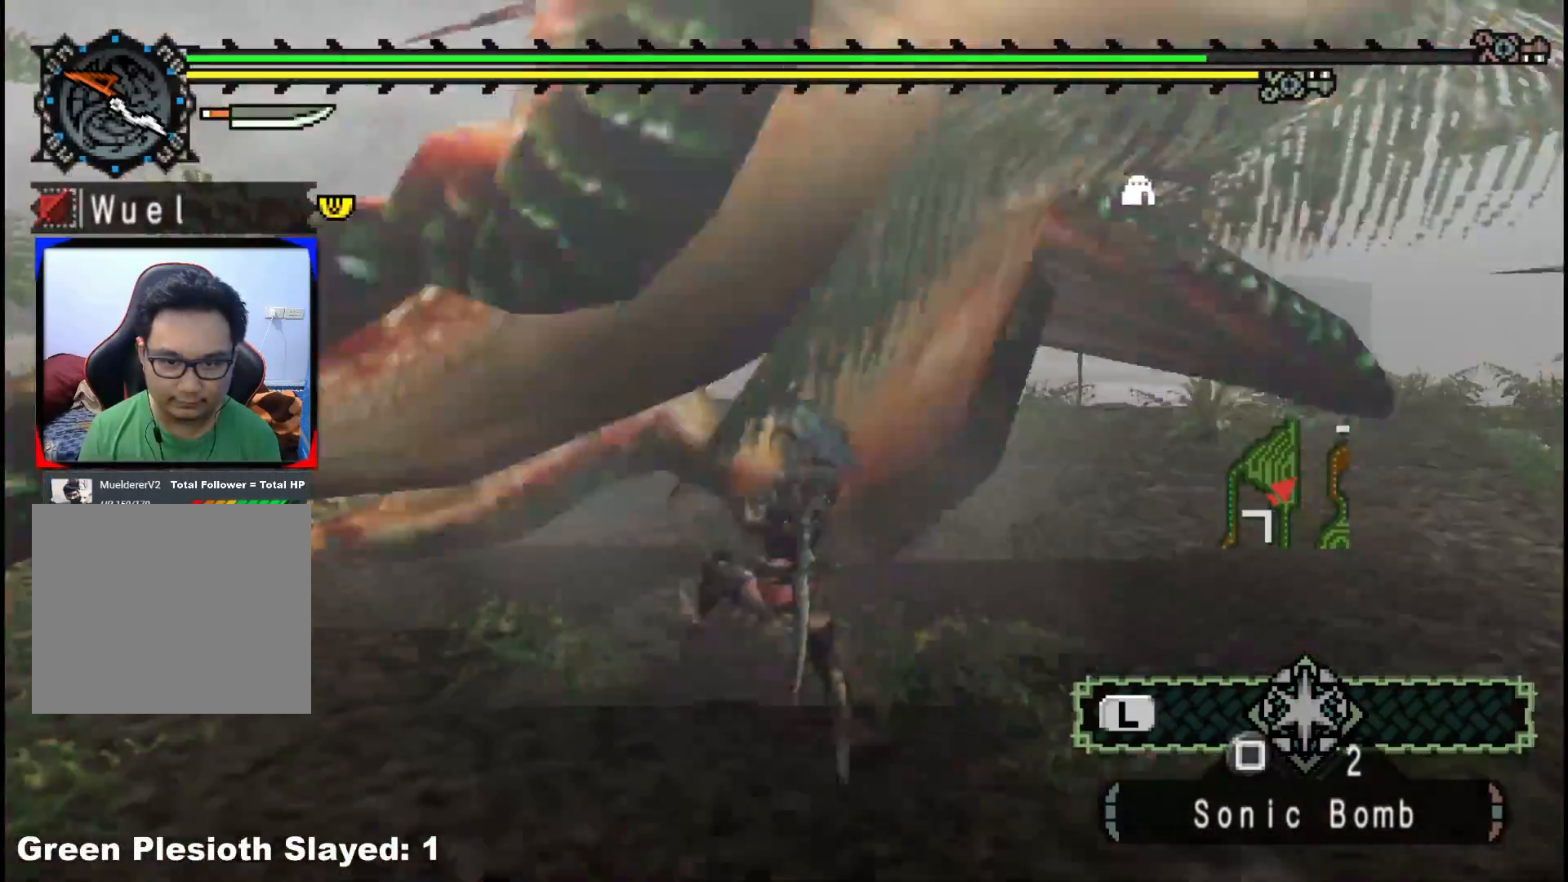
{"buttons": [], "left_stick": "right", "right_stick": "center", "events": [[100, "left_stick", "right"]]}